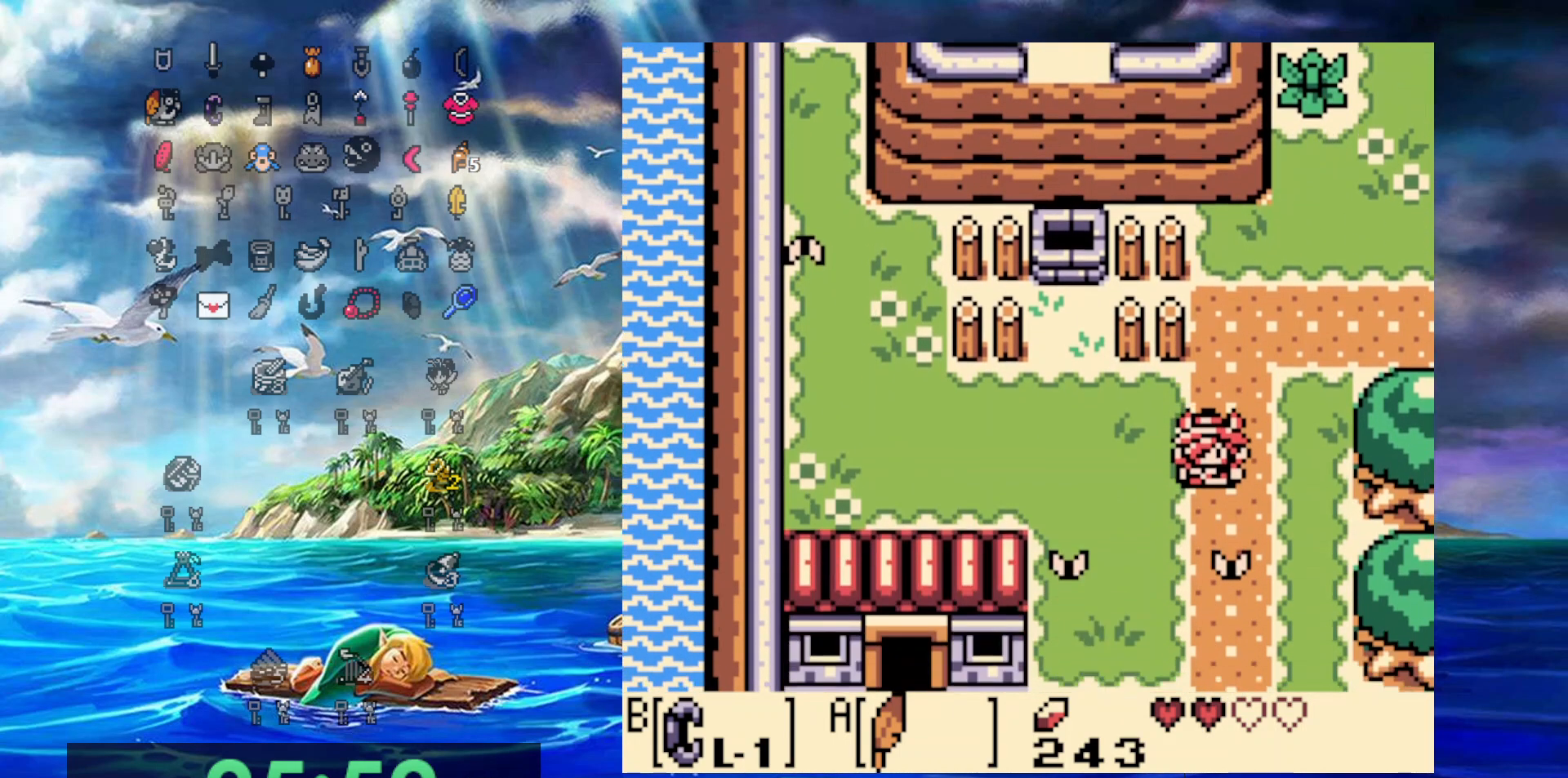
Gameplay with a controller (Nintendo layout); each line is a JSON object with the inputs held at the frame after it (dt_ms = milliseconds from this image to that frame). "events" lists button and stick changes between this image and that frame as [ms after this image, input, new state], when the widget could be followed in between. Not read: L3 R3.
{"dt_ms": 500, "buttons": ["A", "DPAD_DOWN", "DPAD_LEFT"], "events": [[133, "DPAD_LEFT", "down"], [333, "A", "down"]]}
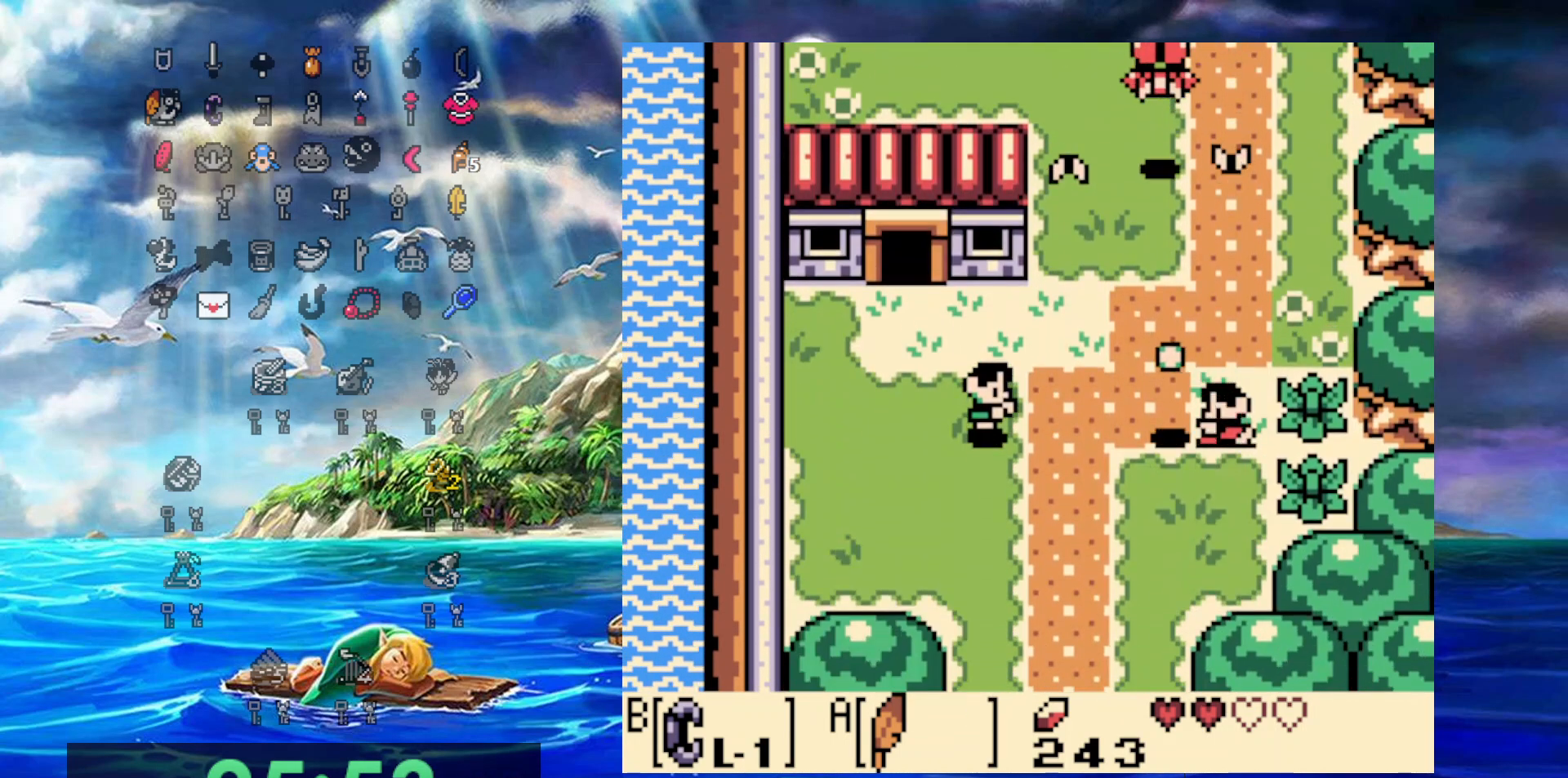
{"dt_ms": 500, "buttons": ["DPAD_DOWN"], "events": [[167, "DPAD_LEFT", "up"], [200, "A", "up"]]}
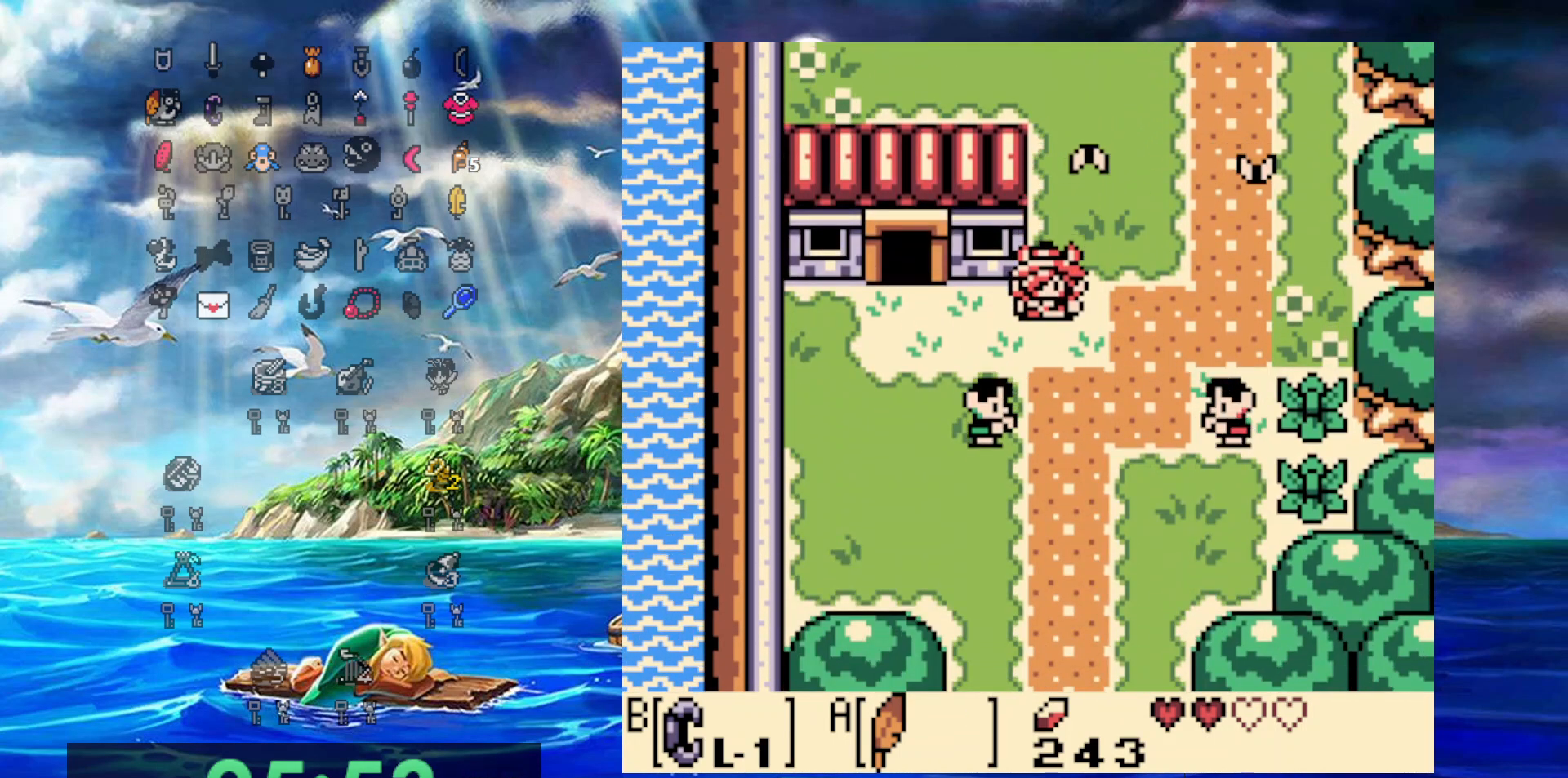
{"dt_ms": 500, "buttons": ["DPAD_DOWN"], "events": []}
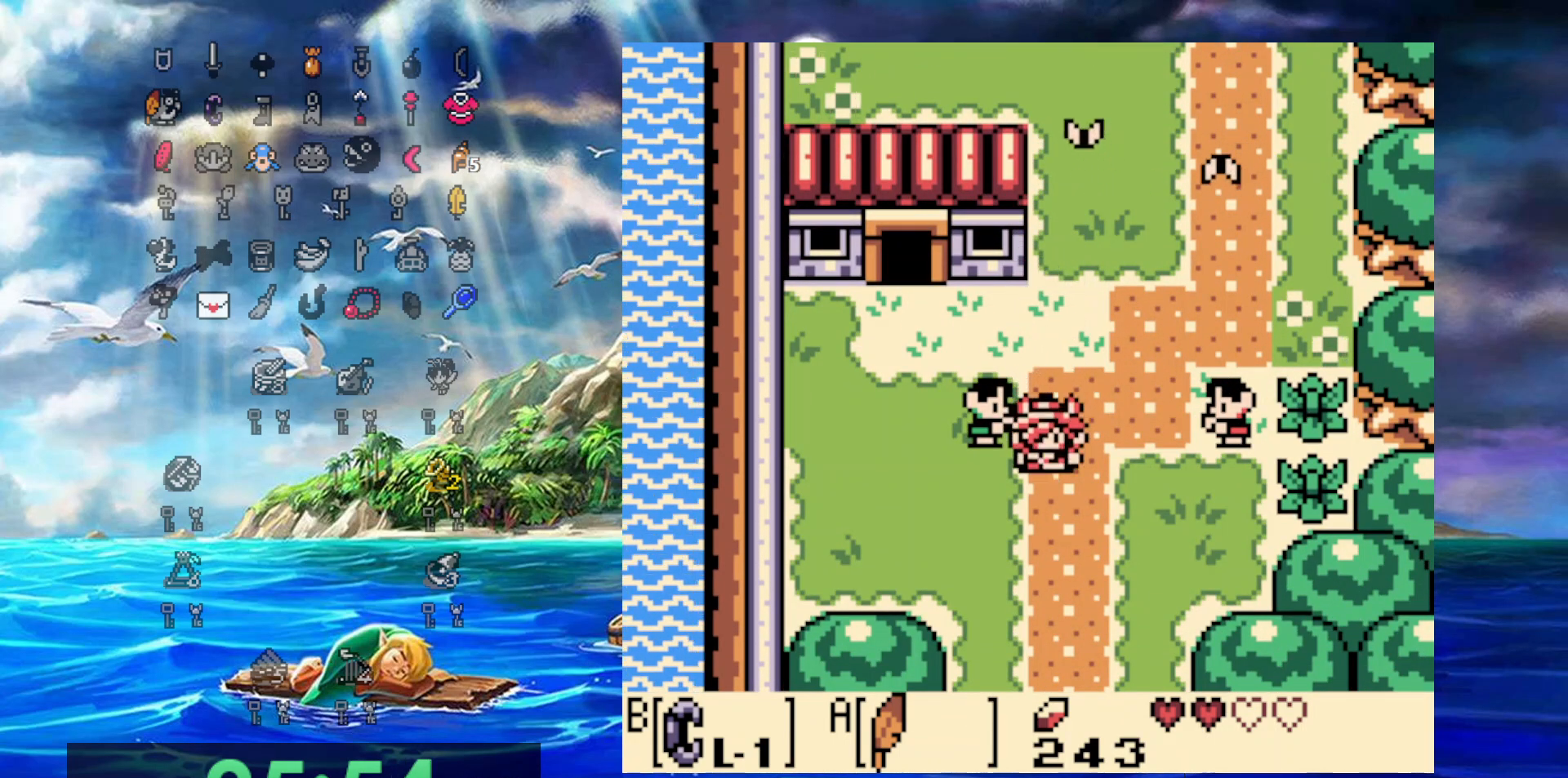
{"dt_ms": 500, "buttons": ["DPAD_DOWN"], "events": []}
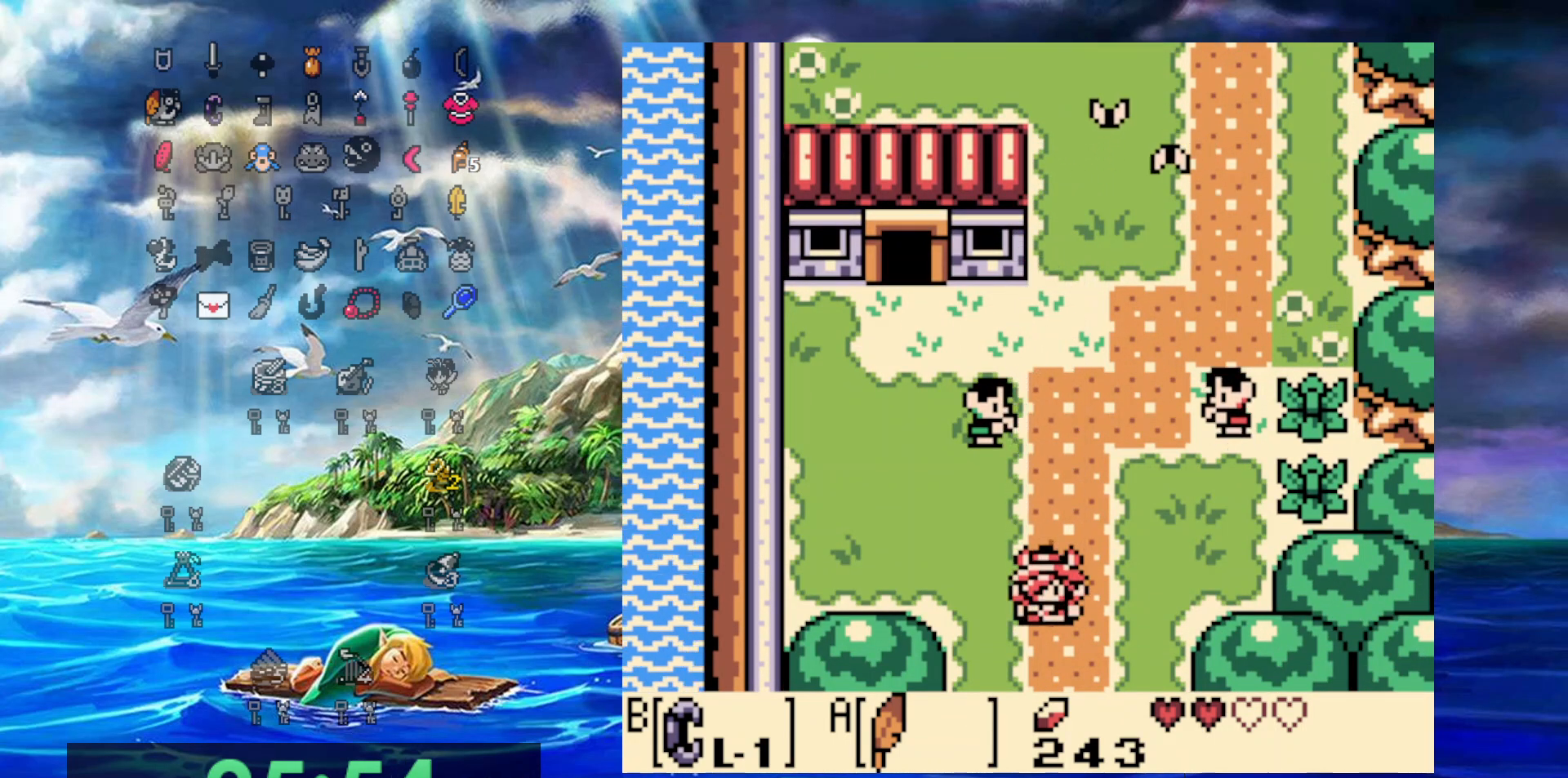
{"dt_ms": 500, "buttons": ["DPAD_DOWN"], "events": []}
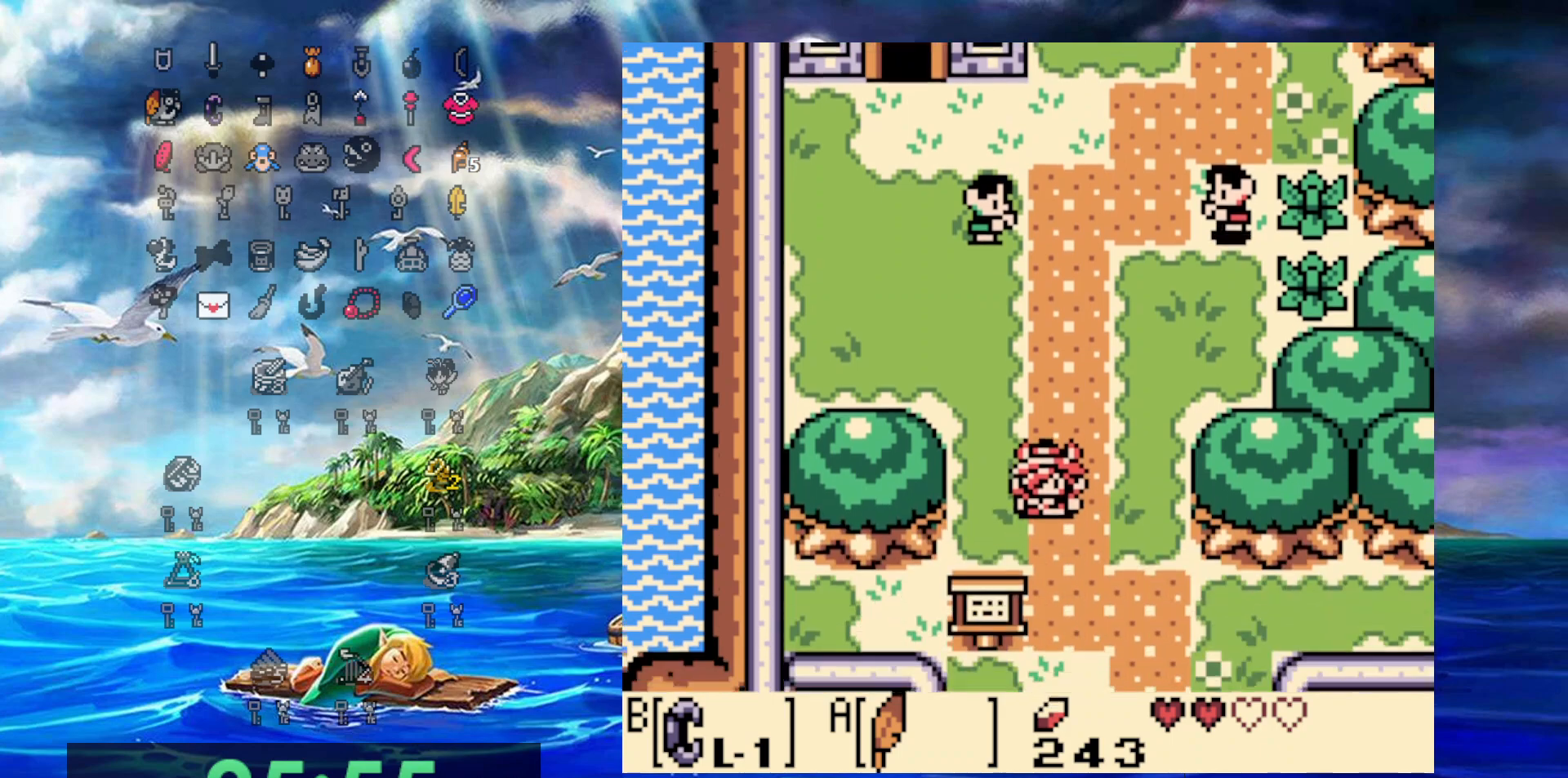
{"dt_ms": 500, "buttons": ["DPAD_DOWN", "DPAD_RIGHT"], "events": [[400, "DPAD_RIGHT", "down"]]}
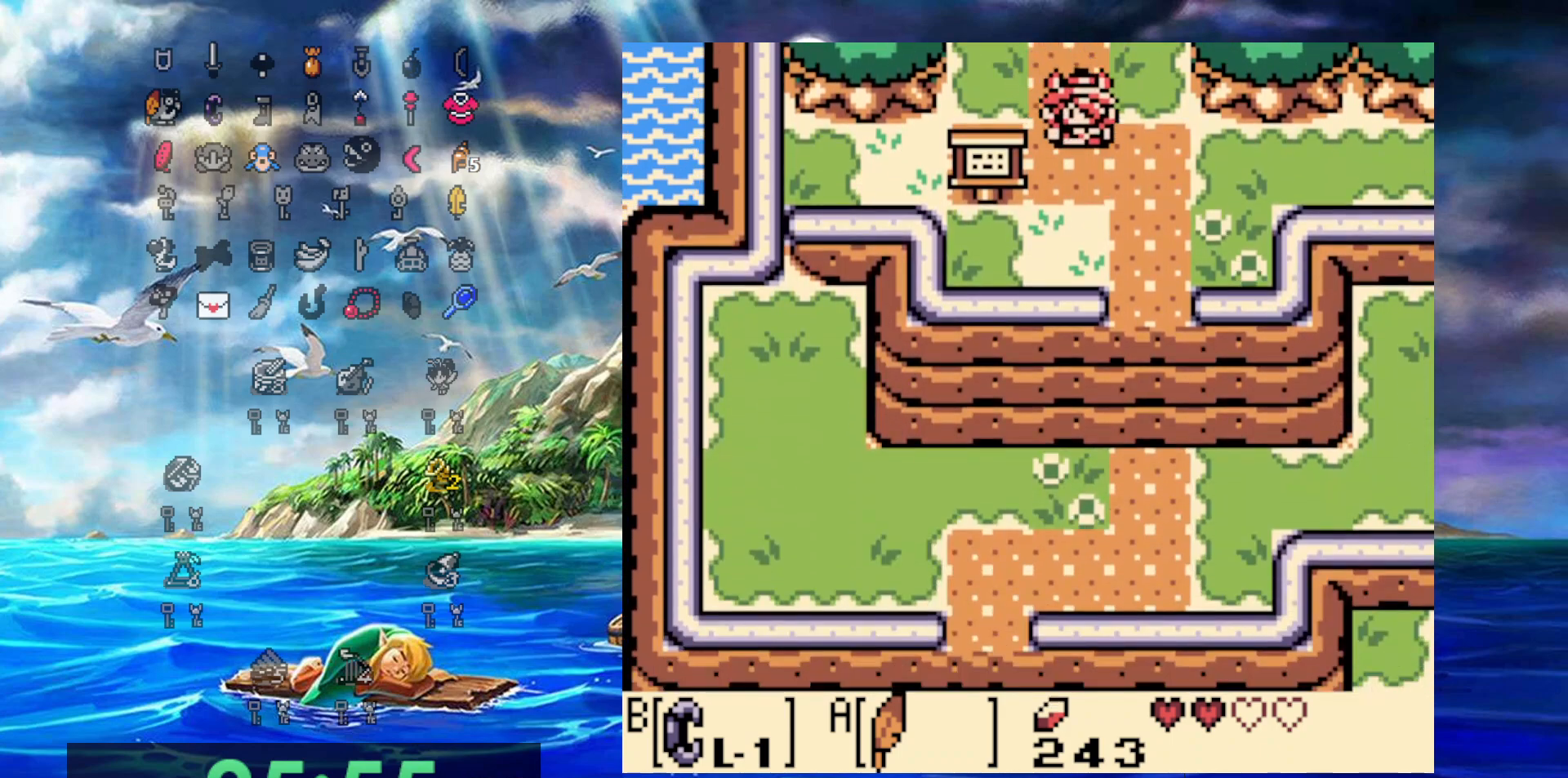
{"dt_ms": 500, "buttons": ["DPAD_DOWN"], "events": [[267, "DPAD_RIGHT", "up"]]}
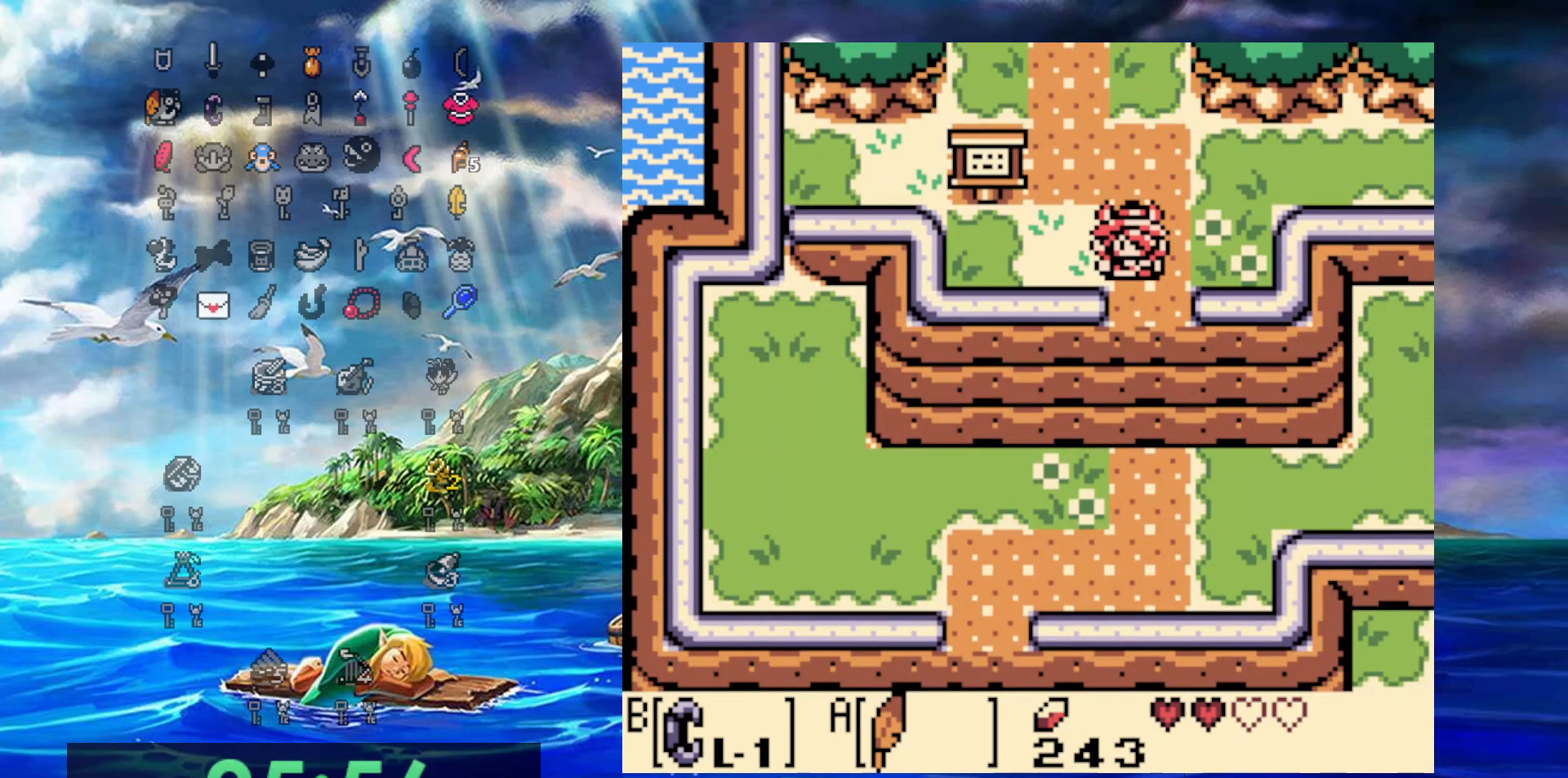
{"dt_ms": 500, "buttons": ["DPAD_DOWN", "DPAD_LEFT"], "events": [[400, "DPAD_LEFT", "down"]]}
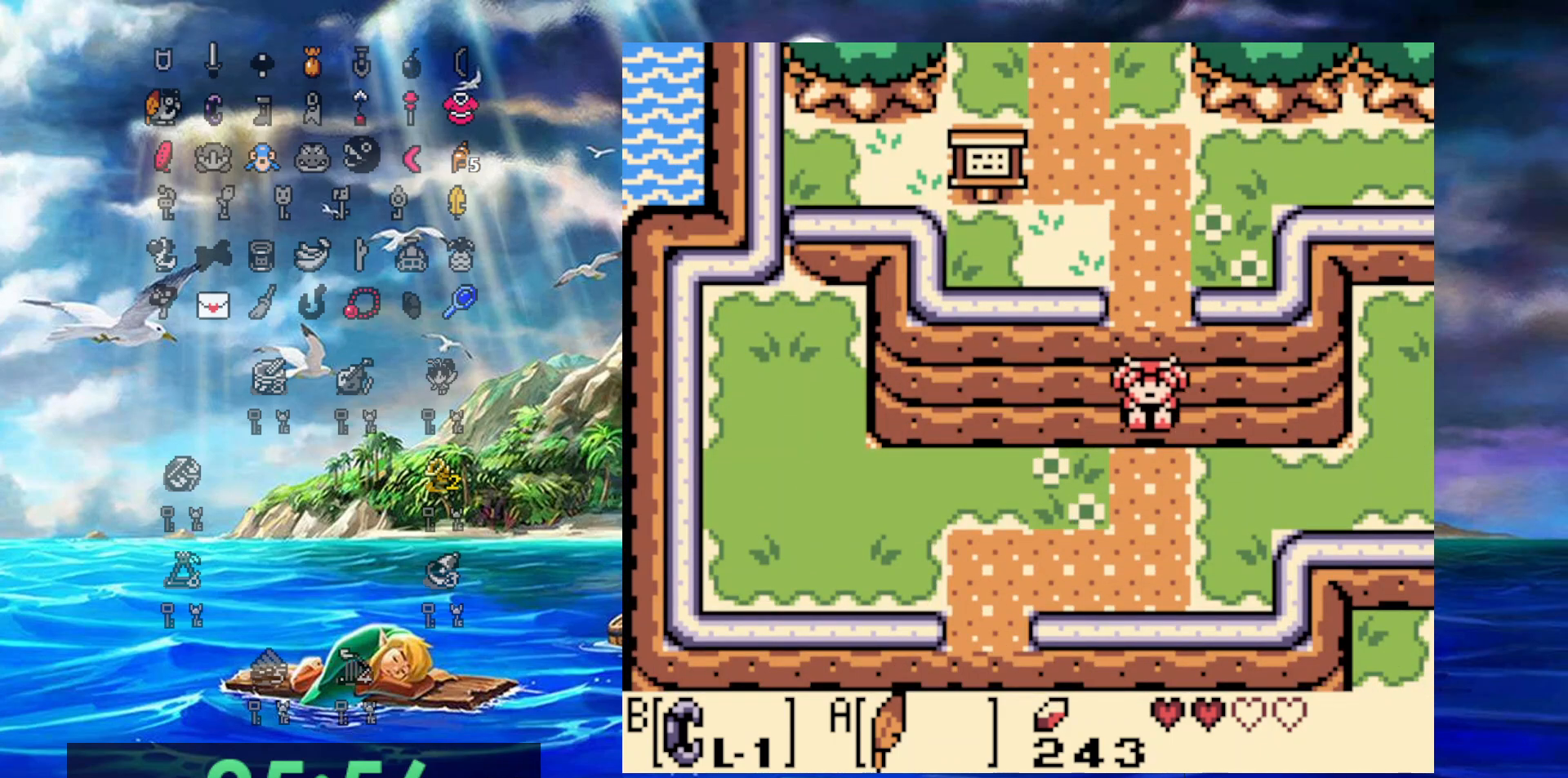
{"dt_ms": 500, "buttons": ["DPAD_DOWN", "DPAD_LEFT"], "events": []}
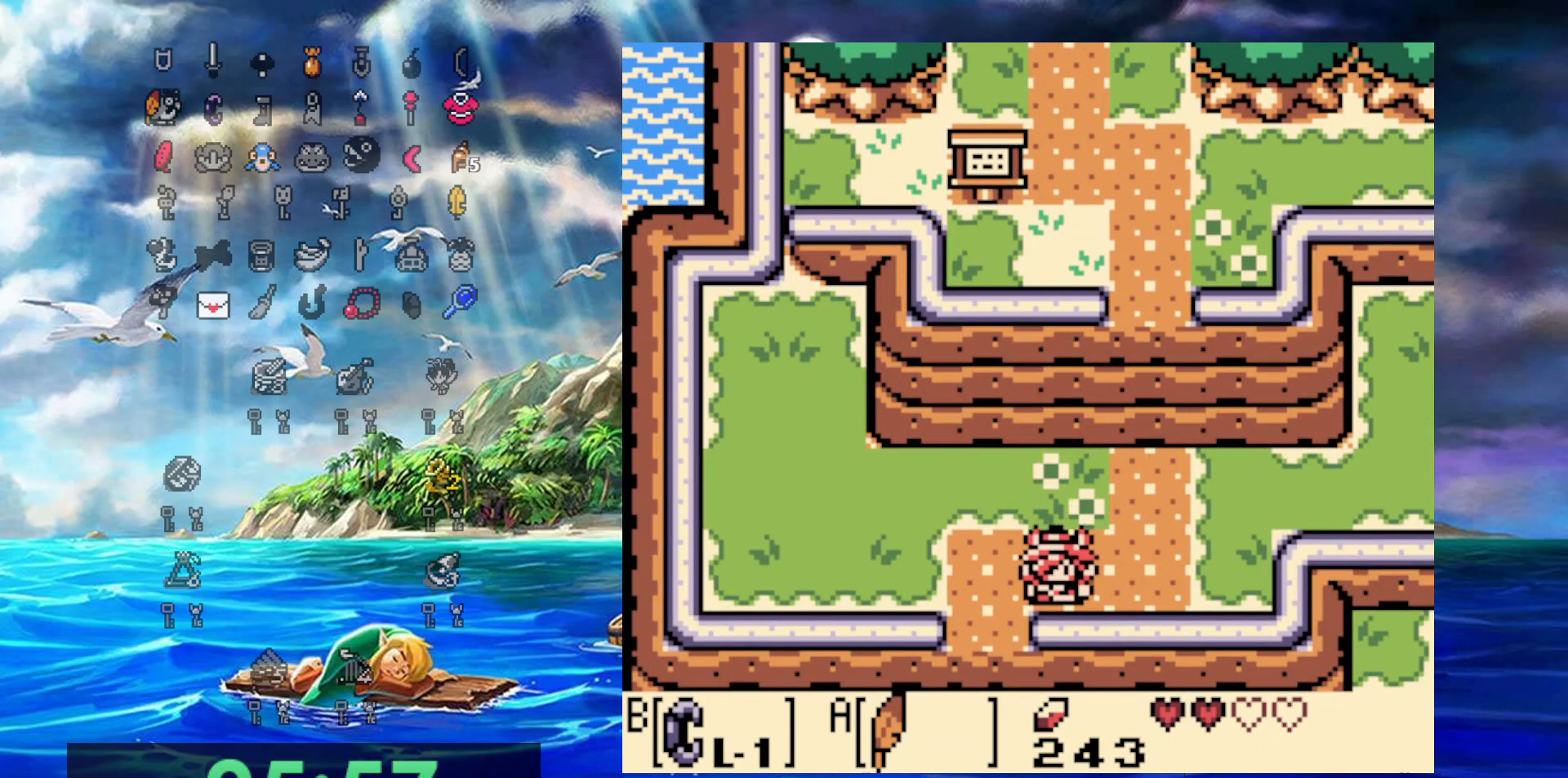
{"dt_ms": 500, "buttons": ["DPAD_DOWN"], "events": [[300, "DPAD_LEFT", "up"]]}
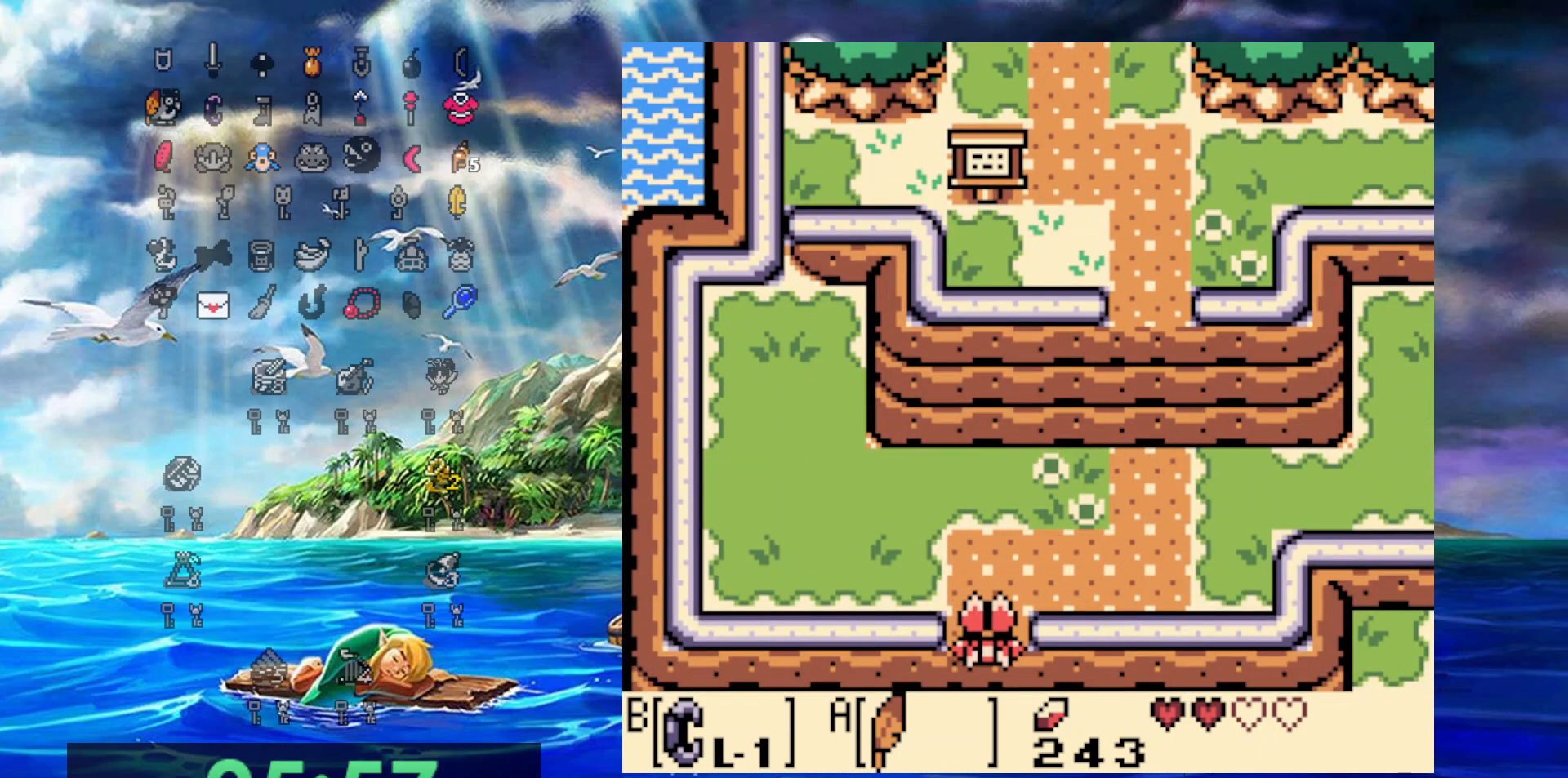
{"dt_ms": 500, "buttons": ["DPAD_DOWN", "DPAD_RIGHT"], "events": [[167, "DPAD_RIGHT", "down"]]}
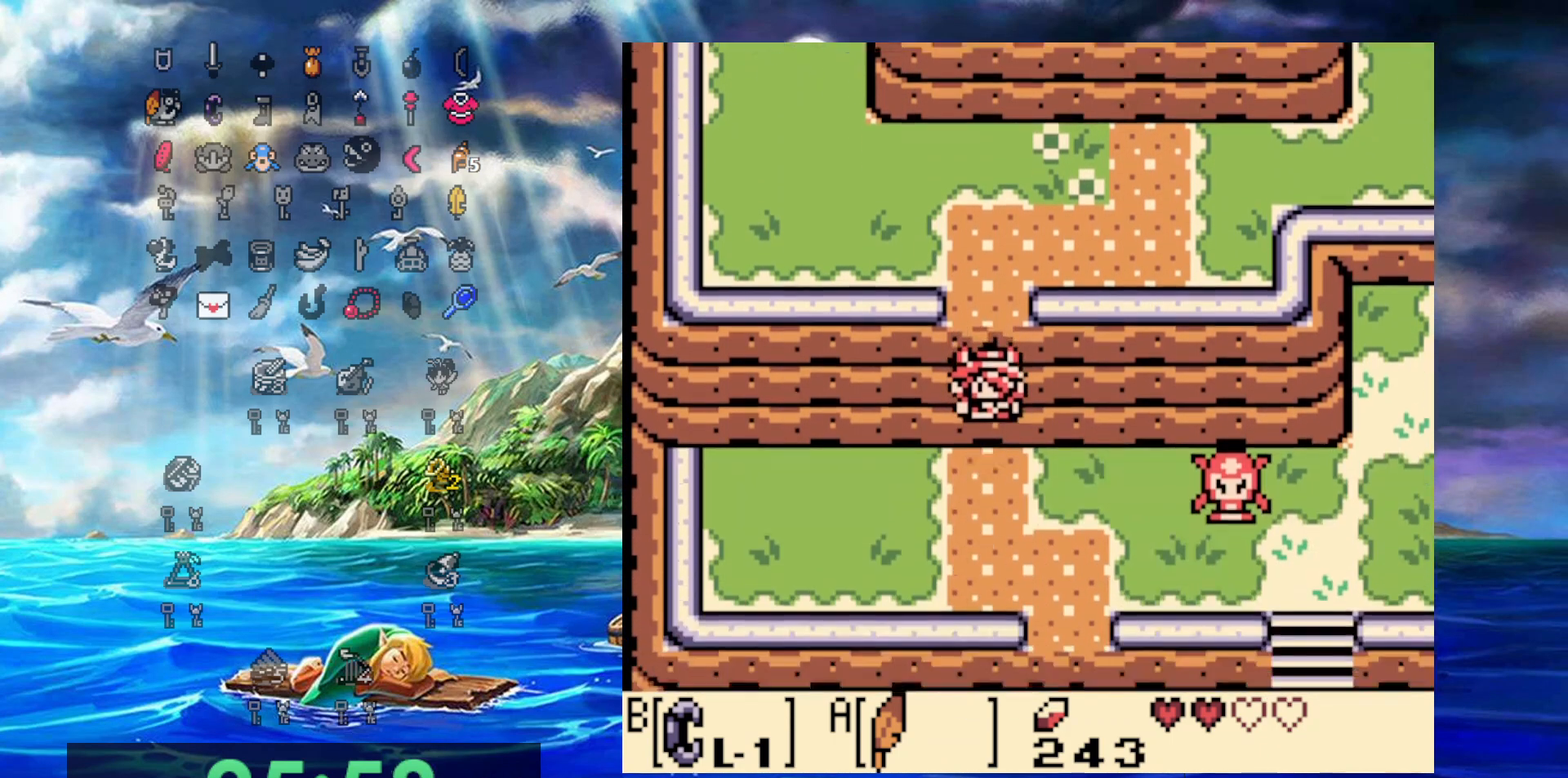
{"dt_ms": 500, "buttons": ["DPAD_RIGHT"], "events": [[467, "DPAD_DOWN", "up"]]}
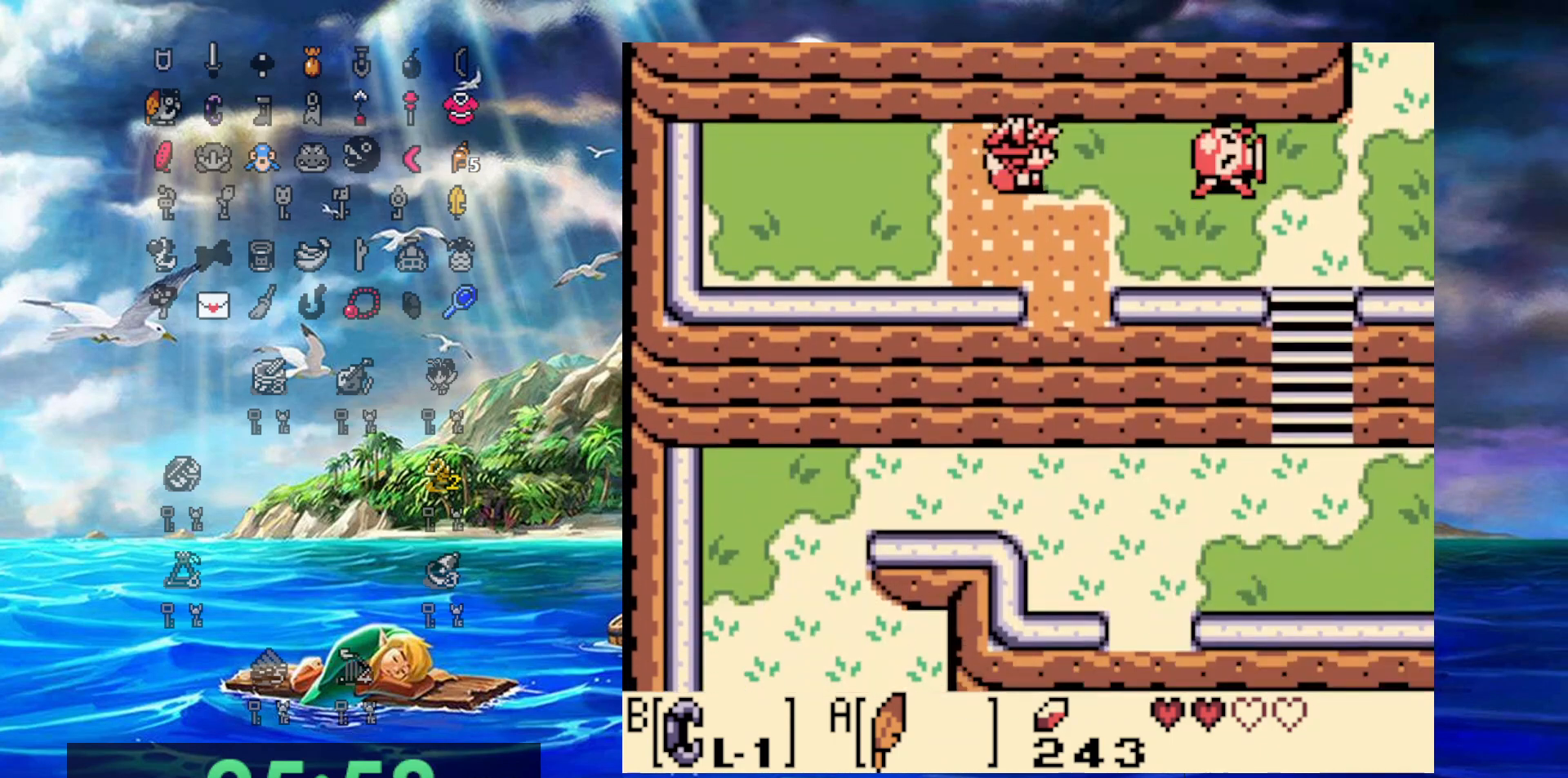
{"dt_ms": 500, "buttons": ["A", "DPAD_RIGHT"], "events": [[283, "A", "down"]]}
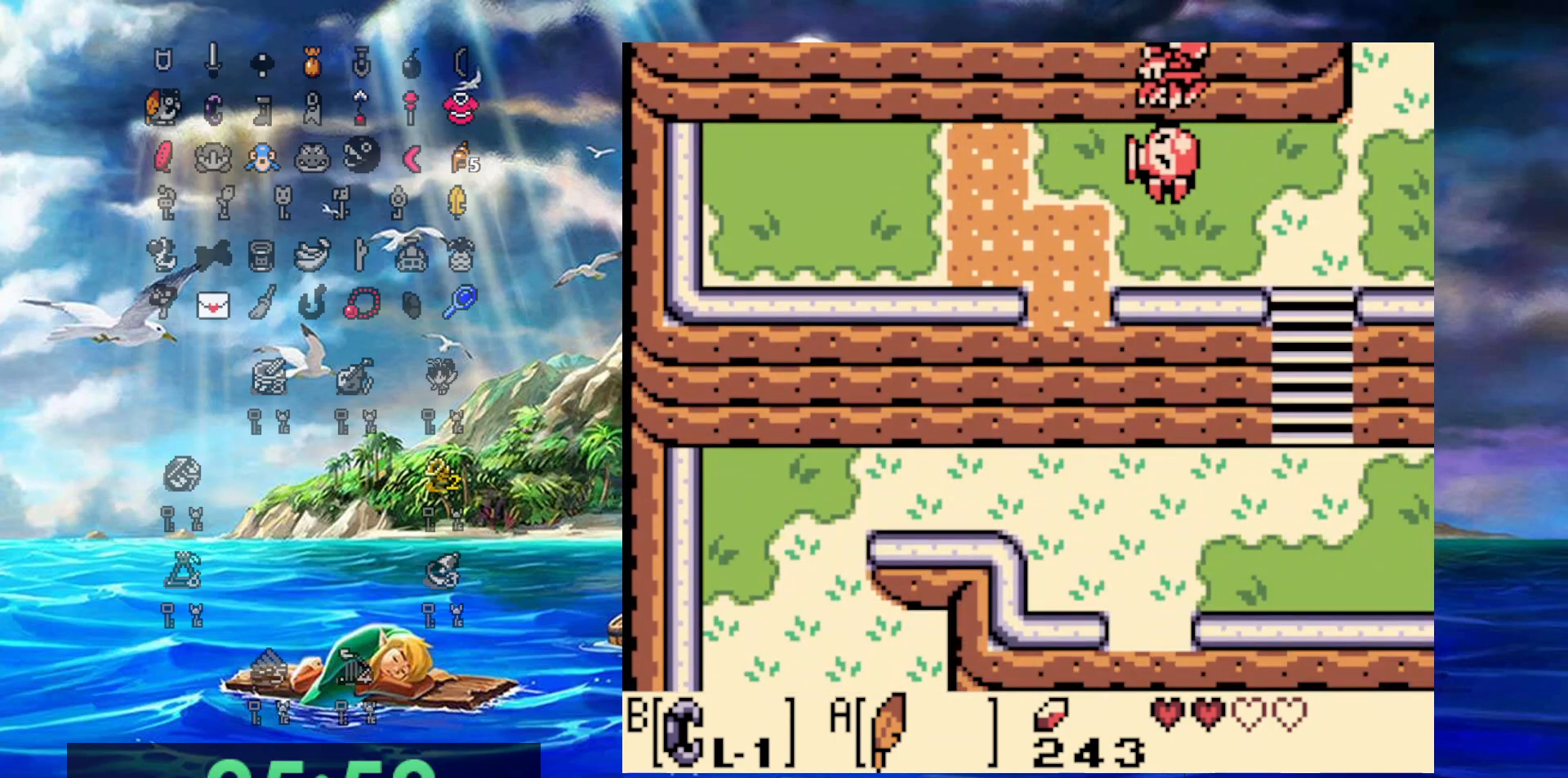
{"dt_ms": 500, "buttons": ["DPAD_RIGHT"], "events": [[267, "A", "up"]]}
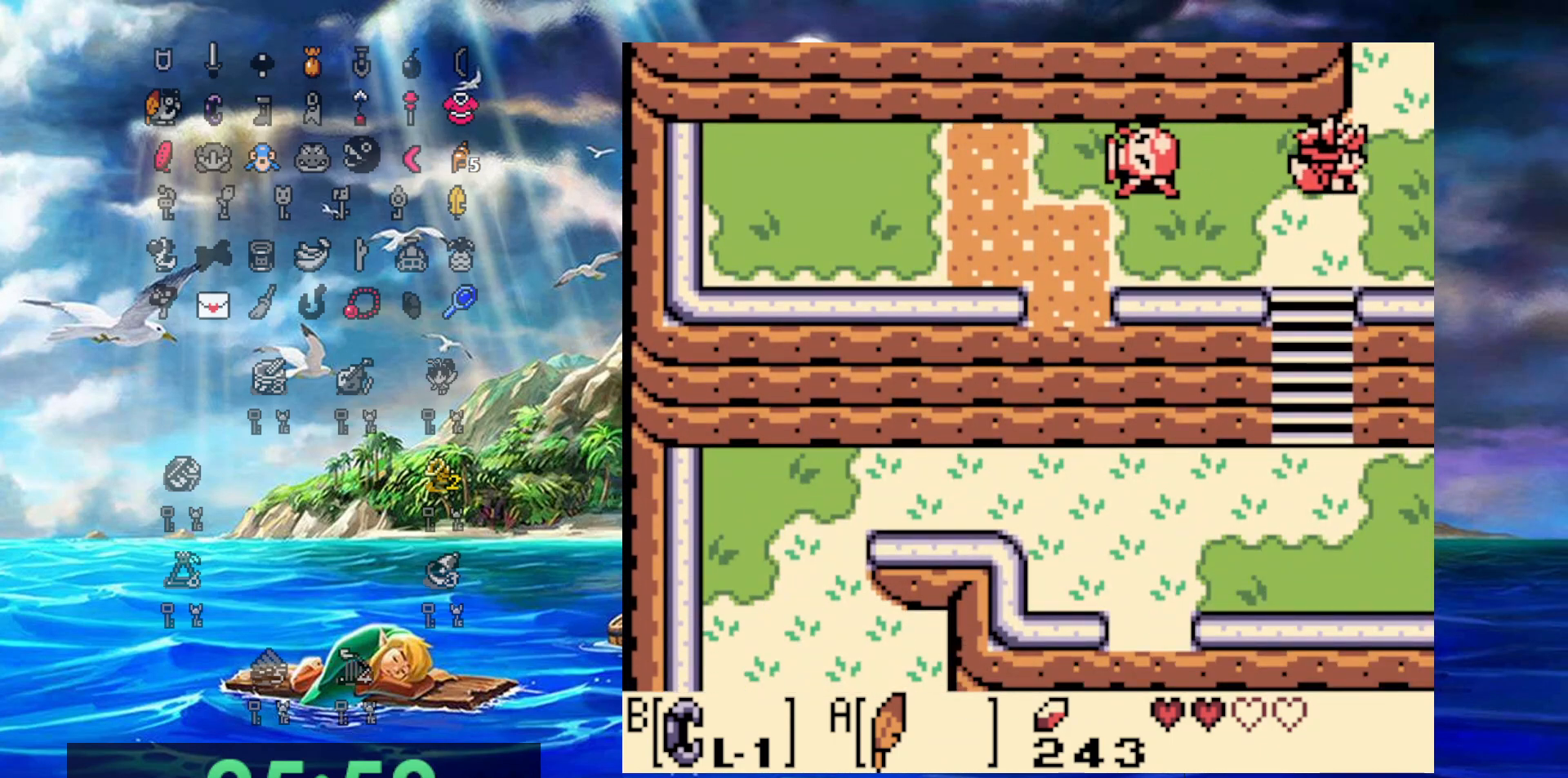
{"dt_ms": 500, "buttons": ["DPAD_RIGHT"], "events": []}
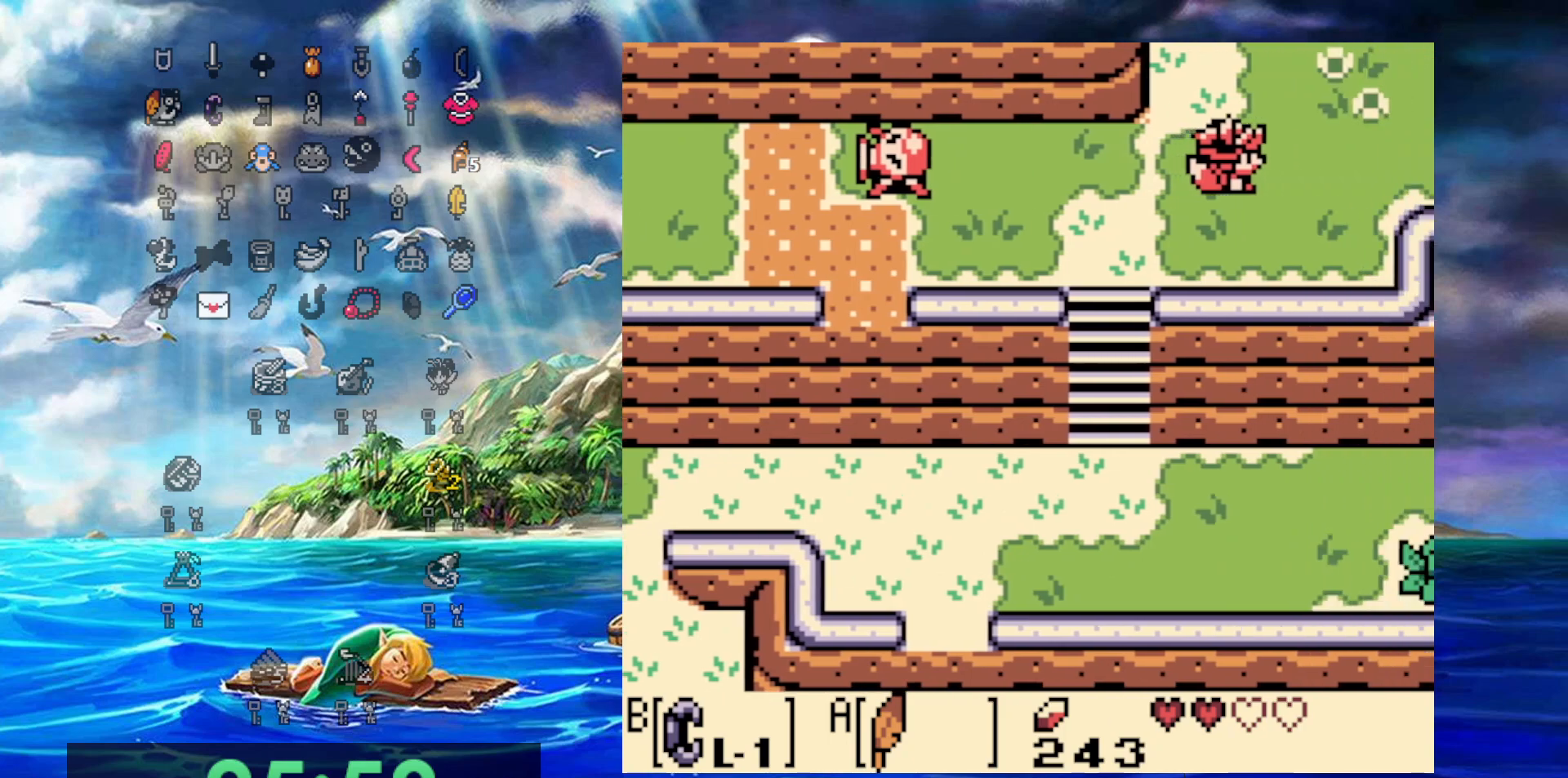
{"dt_ms": 500, "buttons": ["DPAD_RIGHT"], "events": []}
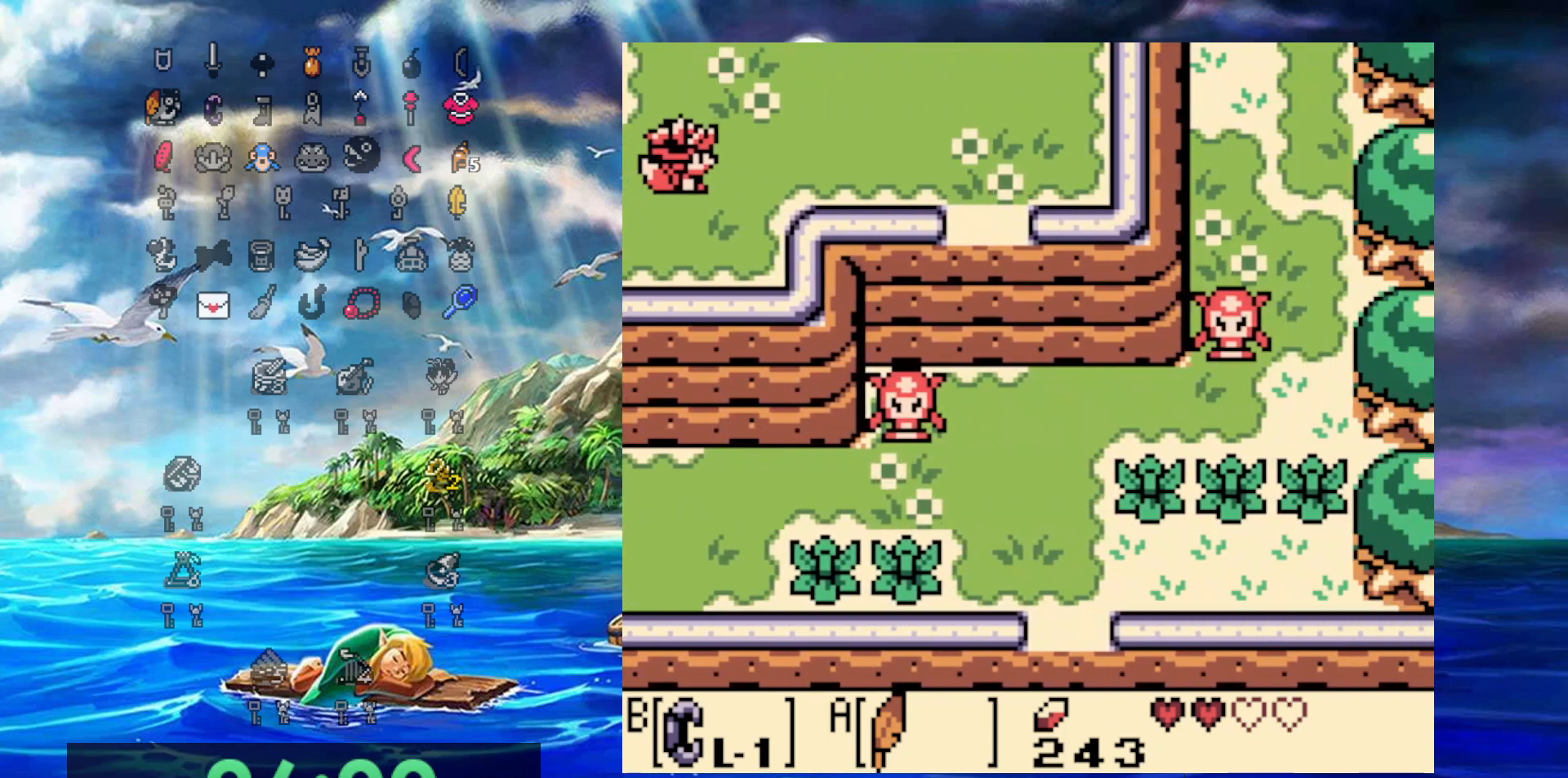
{"dt_ms": 500, "buttons": ["DPAD_RIGHT"], "events": []}
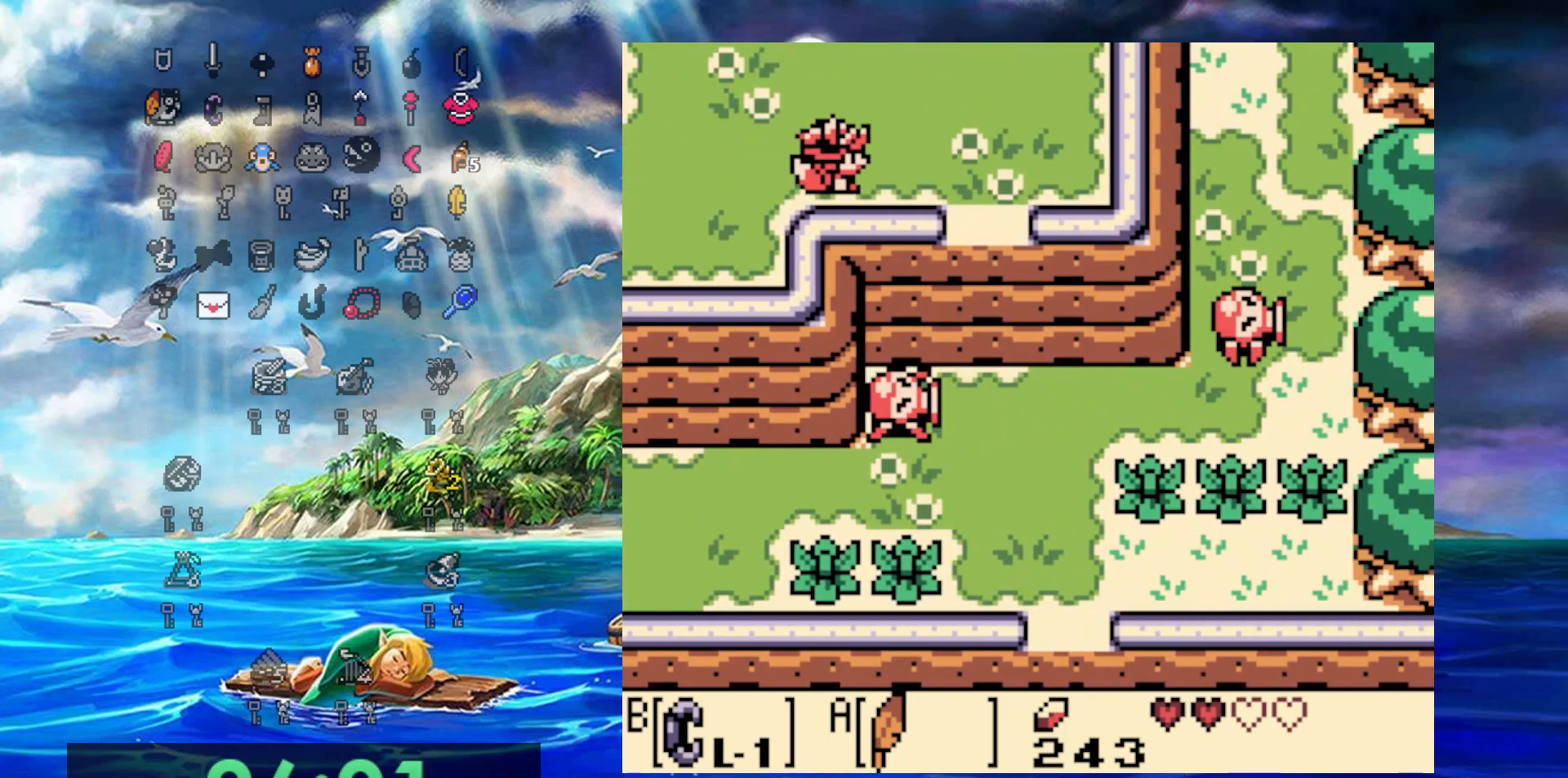
{"dt_ms": 500, "buttons": ["DPAD_DOWN"], "events": [[417, "DPAD_DOWN", "down"], [483, "DPAD_RIGHT", "up"]]}
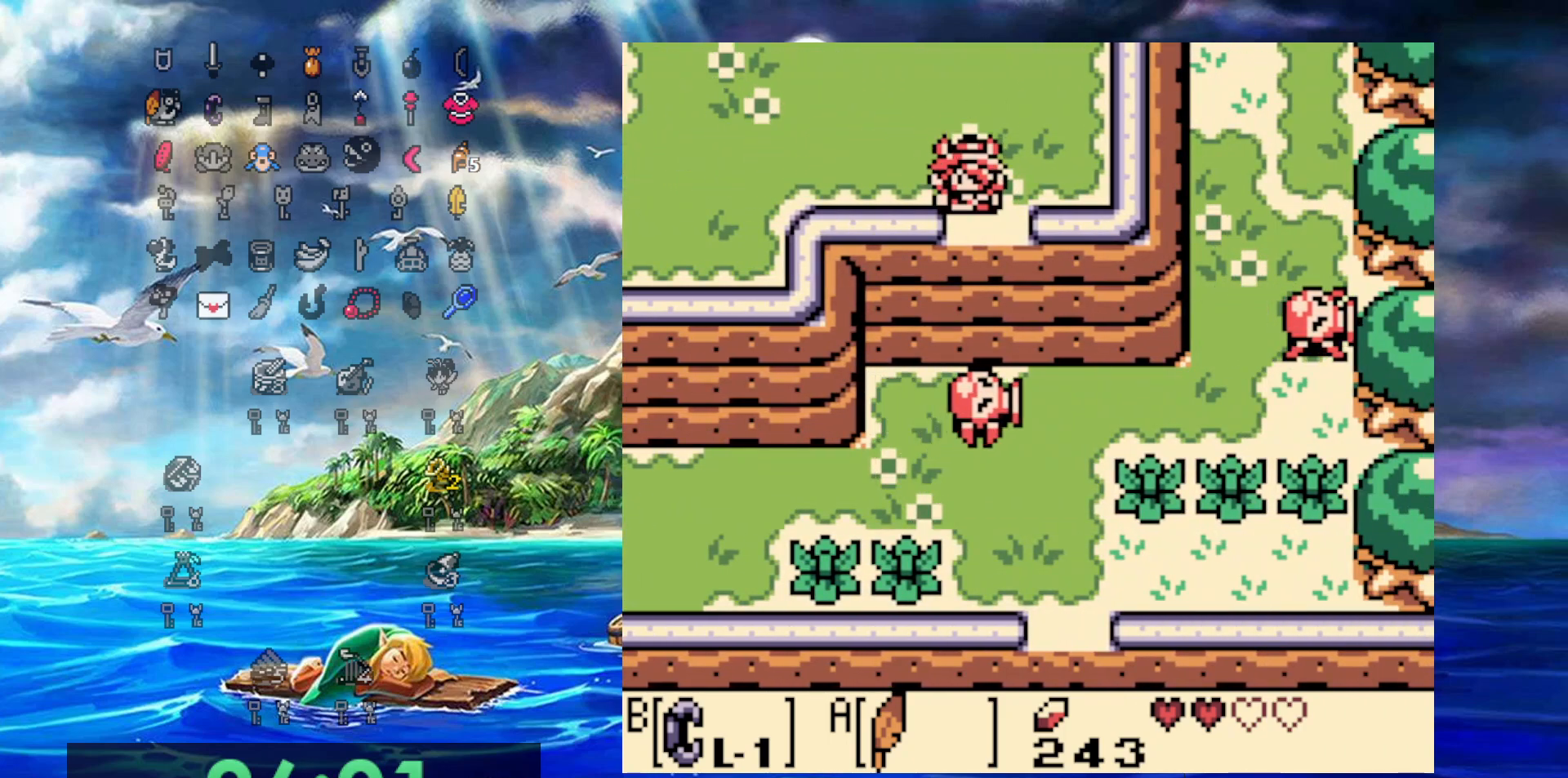
{"dt_ms": 500, "buttons": ["DPAD_DOWN", "DPAD_LEFT"], "events": [[67, "DPAD_LEFT", "down"]]}
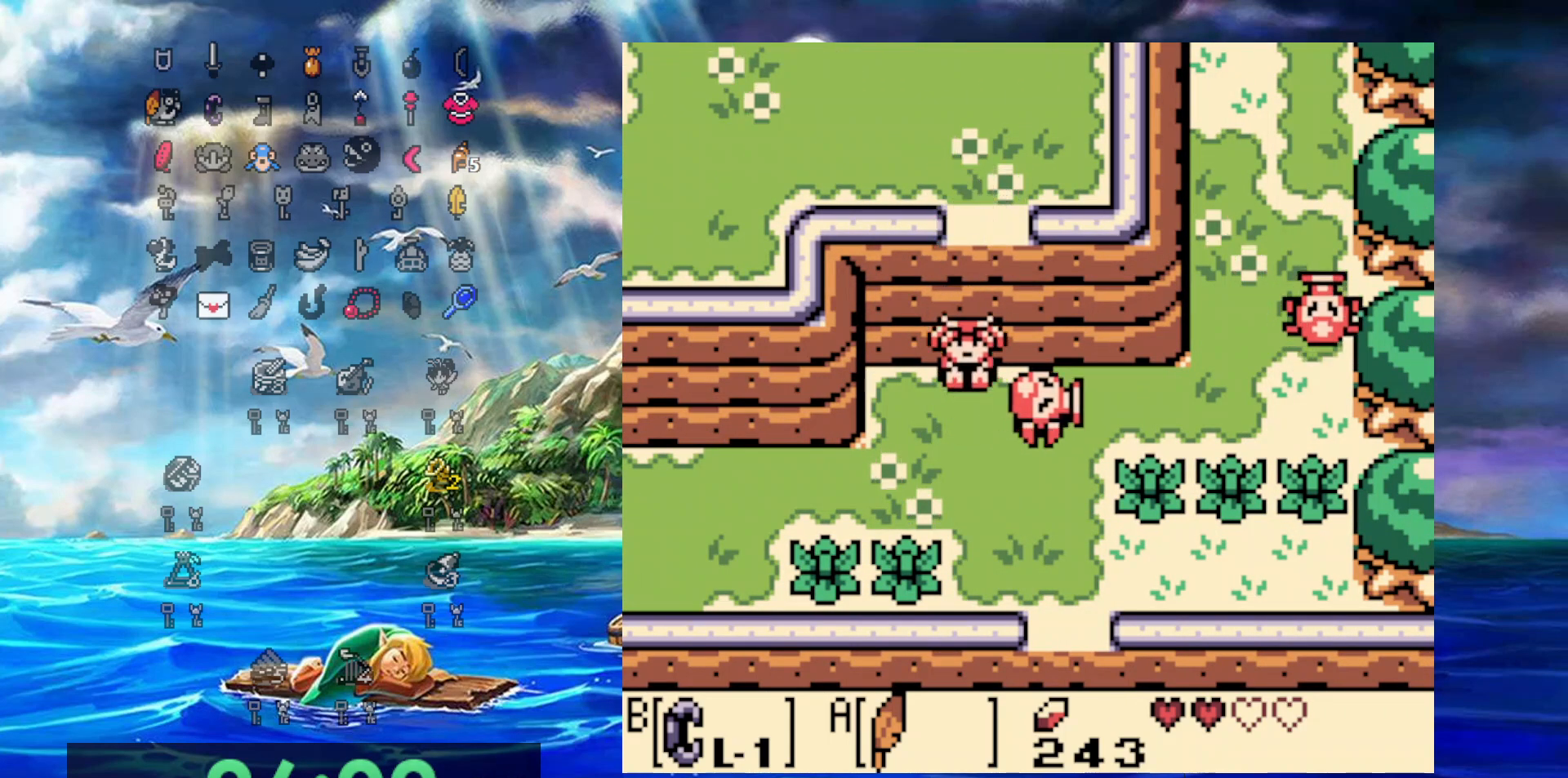
{"dt_ms": 500, "buttons": ["DPAD_DOWN", "DPAD_LEFT"], "events": [[67, "DPAD_LEFT", "up"], [183, "A", "down"], [183, "DPAD_RIGHT", "down"], [400, "A", "up"], [400, "DPAD_RIGHT", "up"], [467, "DPAD_LEFT", "down"]]}
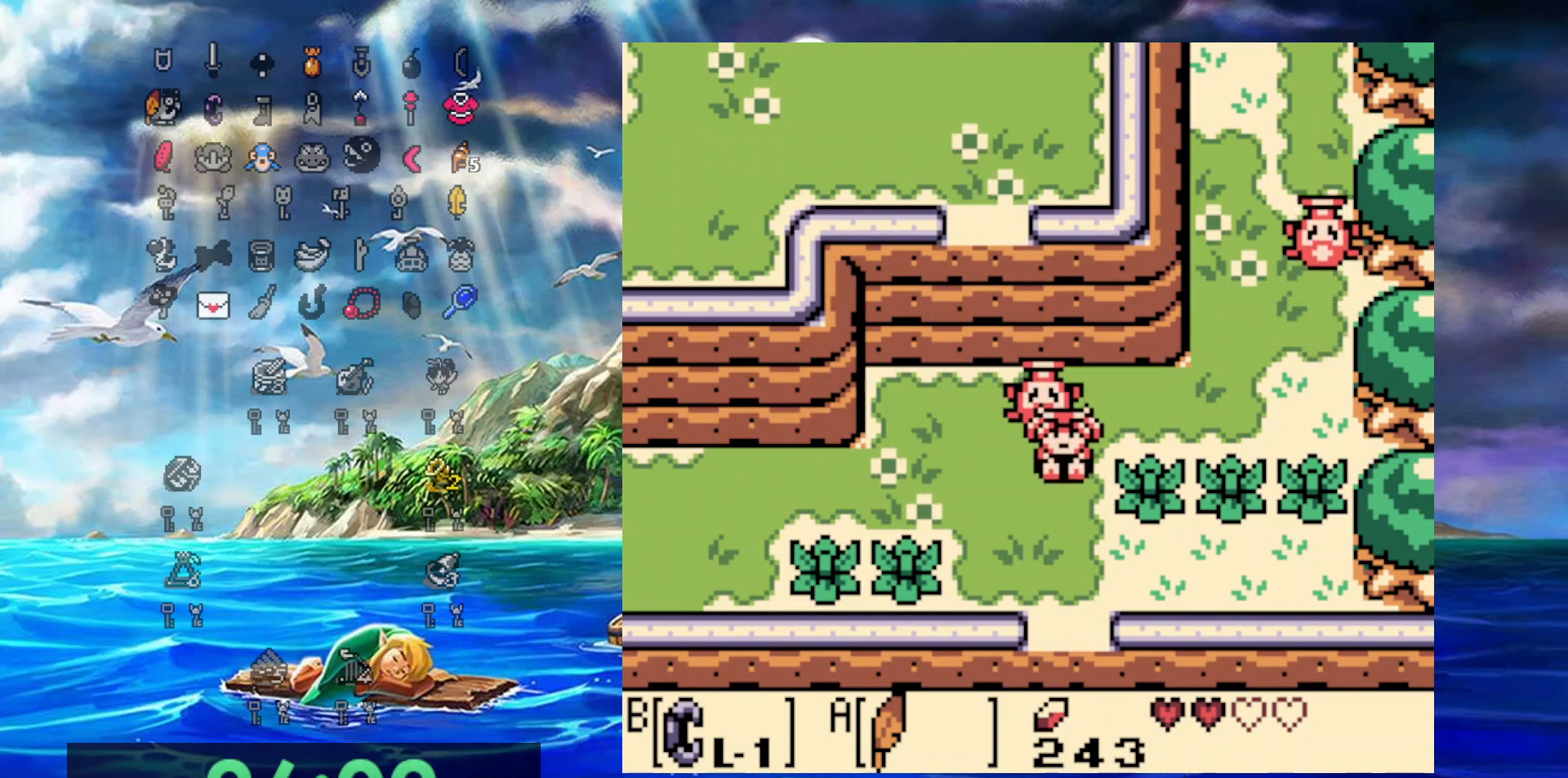
{"dt_ms": 500, "buttons": ["DPAD_DOWN"], "events": [[317, "DPAD_LEFT", "up"]]}
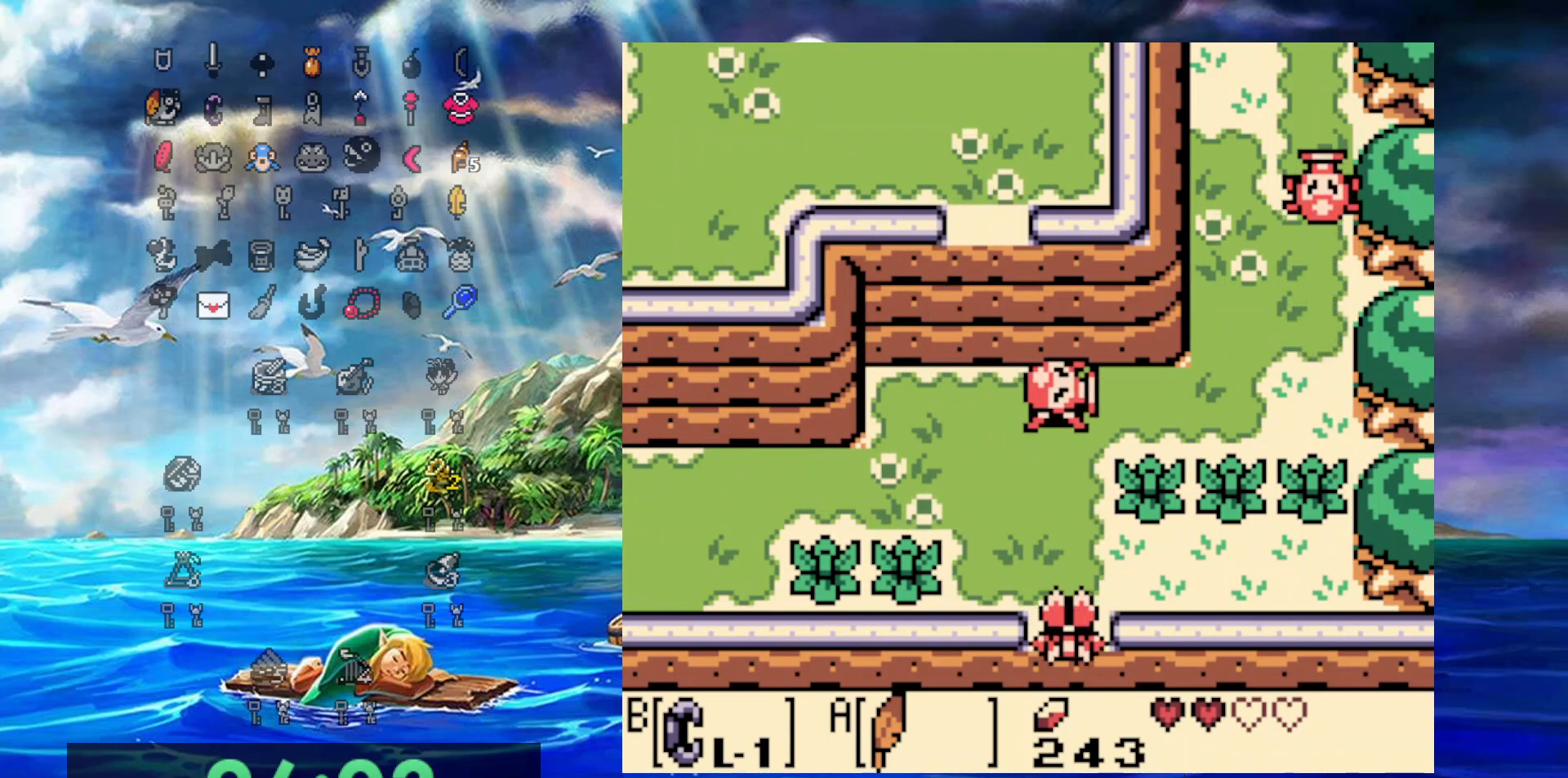
{"dt_ms": 500, "buttons": ["DPAD_DOWN", "DPAD_RIGHT"], "events": [[350, "DPAD_RIGHT", "down"]]}
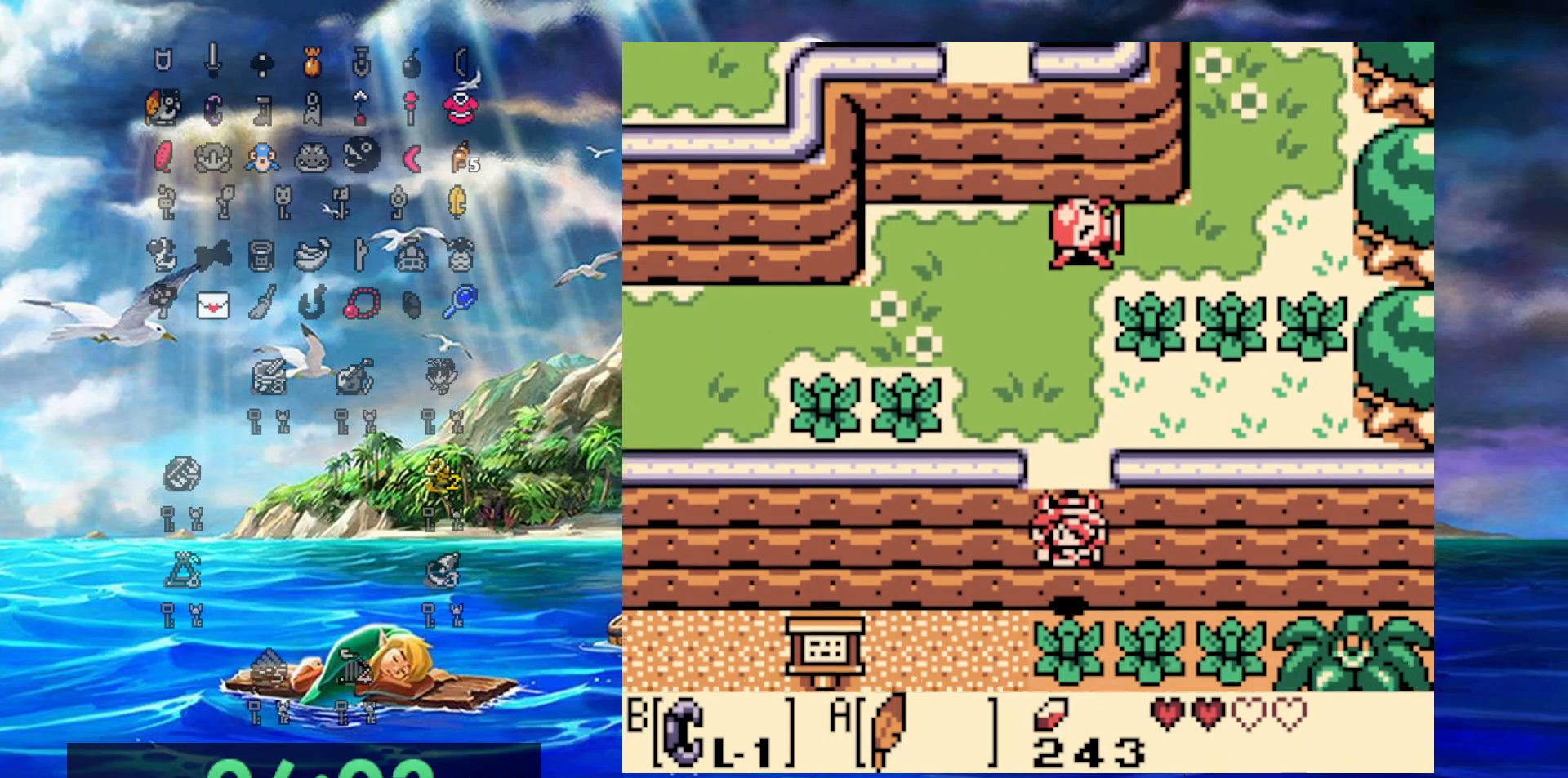
{"dt_ms": 500, "buttons": ["DPAD_DOWN", "DPAD_RIGHT"], "events": []}
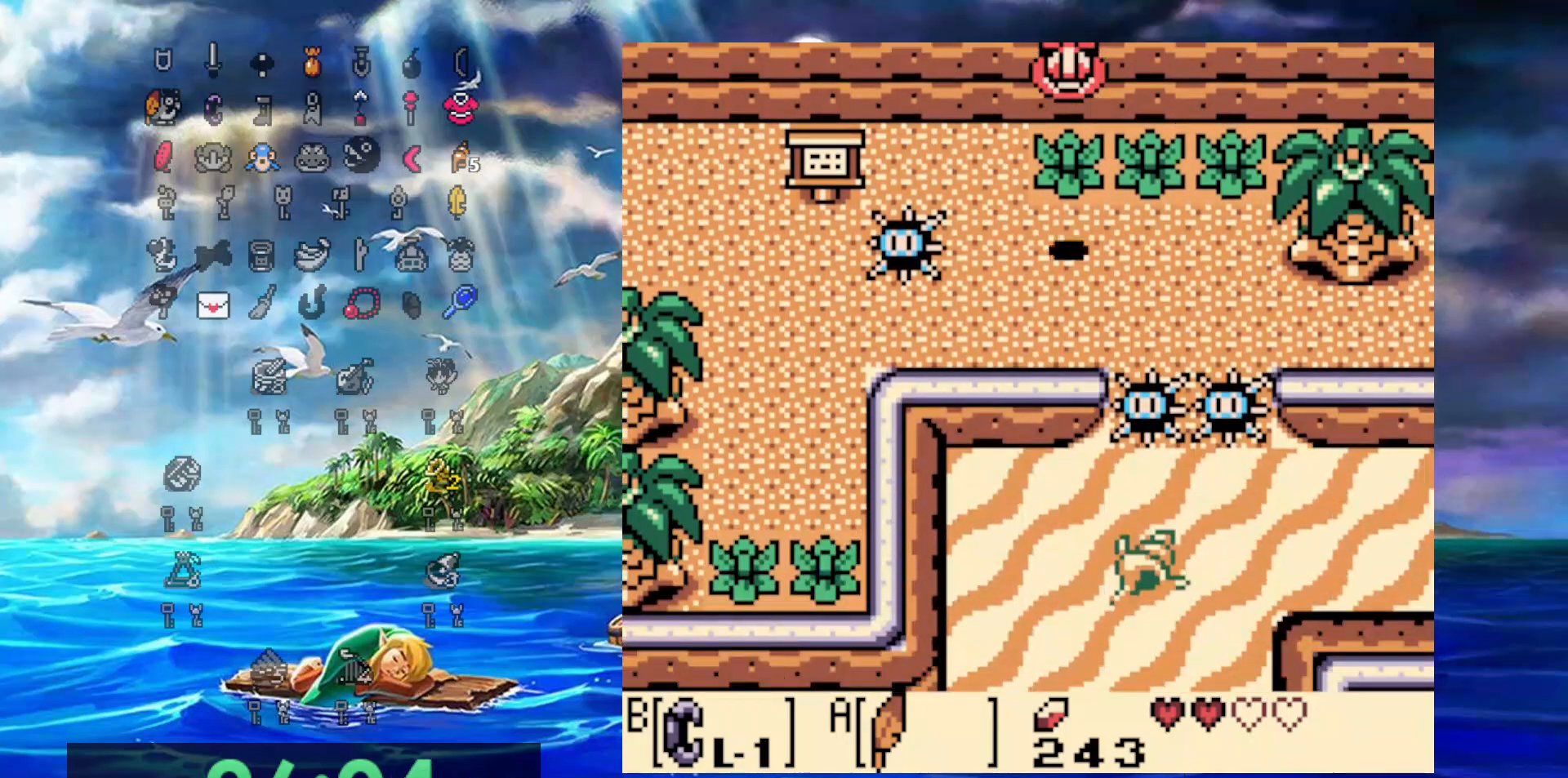
{"dt_ms": 500, "buttons": ["DPAD_RIGHT"], "events": [[483, "DPAD_DOWN", "up"]]}
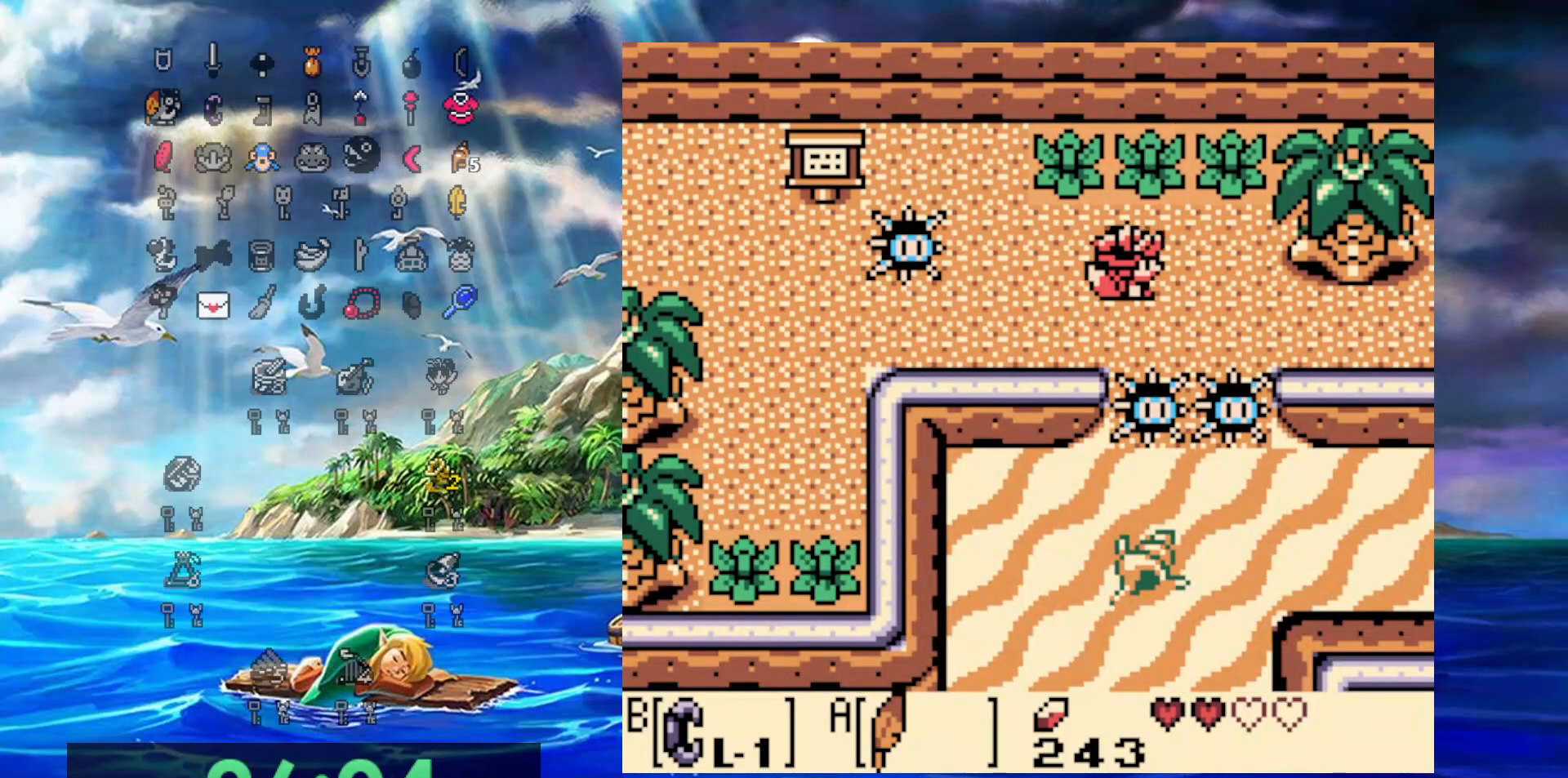
{"dt_ms": 500, "buttons": ["DPAD_RIGHT"], "events": [[250, "DPAD_DOWN", "down"], [450, "DPAD_DOWN", "up"]]}
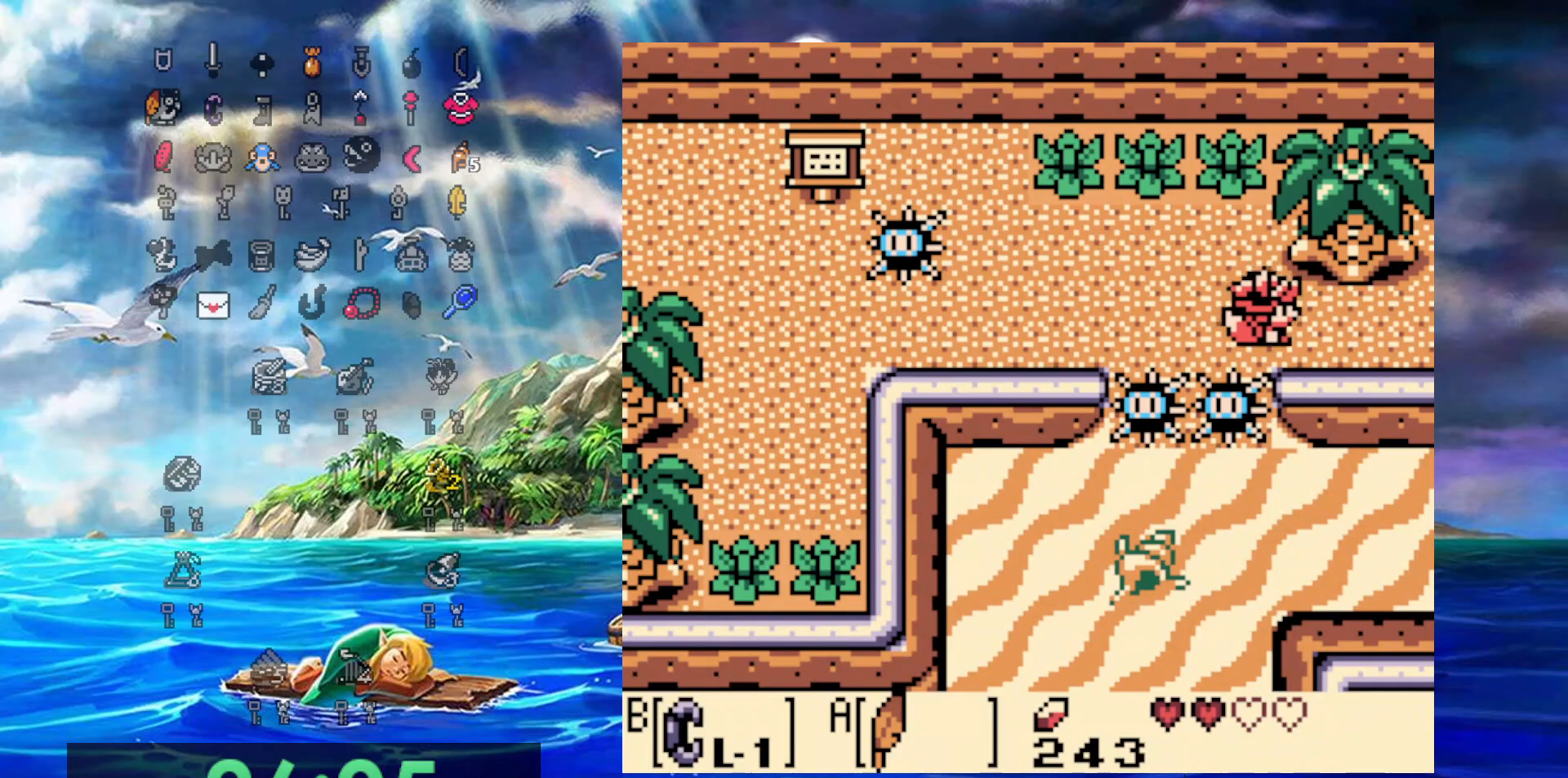
{"dt_ms": 1000, "buttons": [], "events": [[550, "DPAD_RIGHT", "up"]]}
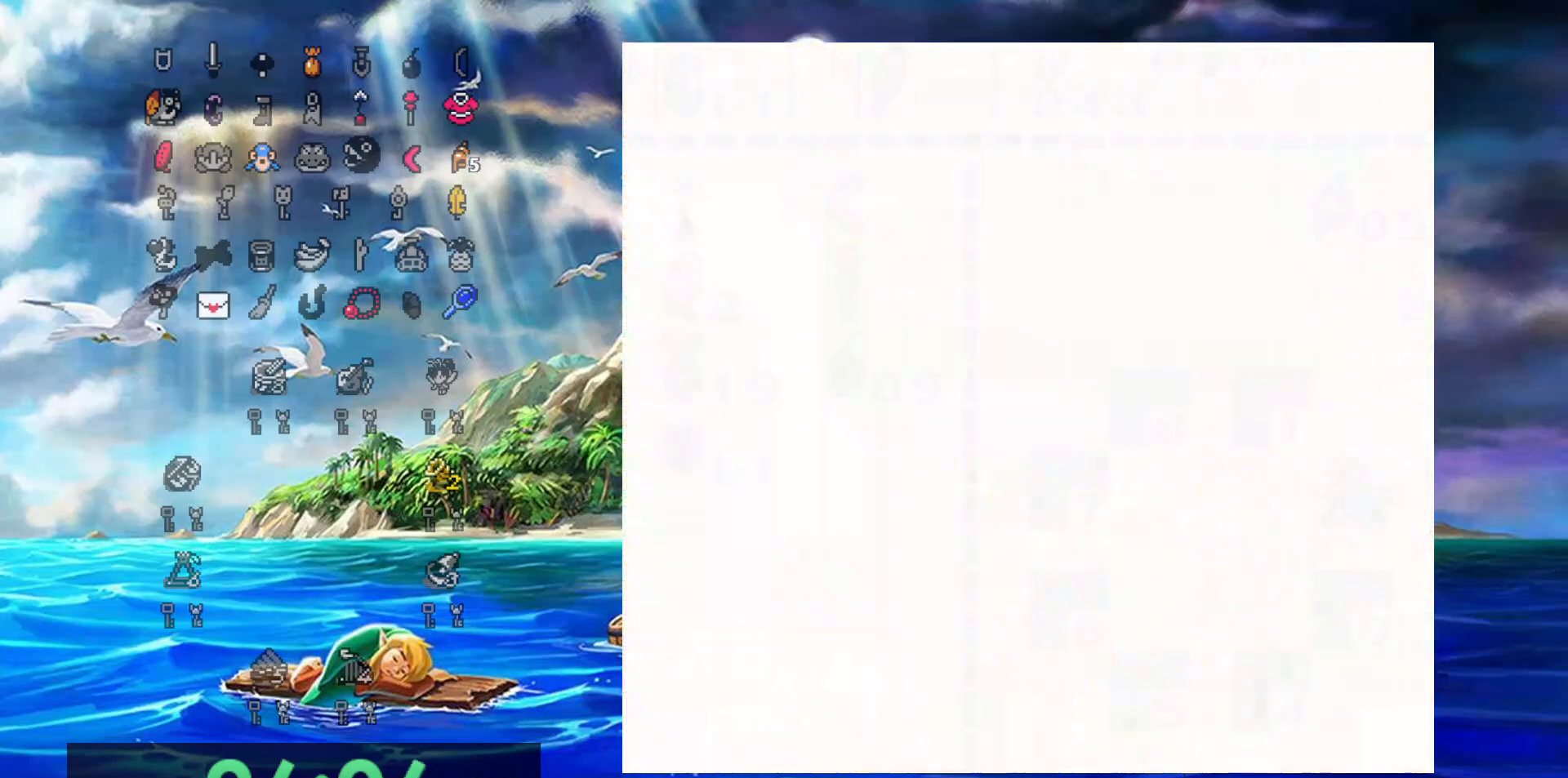
{"dt_ms": 500, "buttons": [], "events": []}
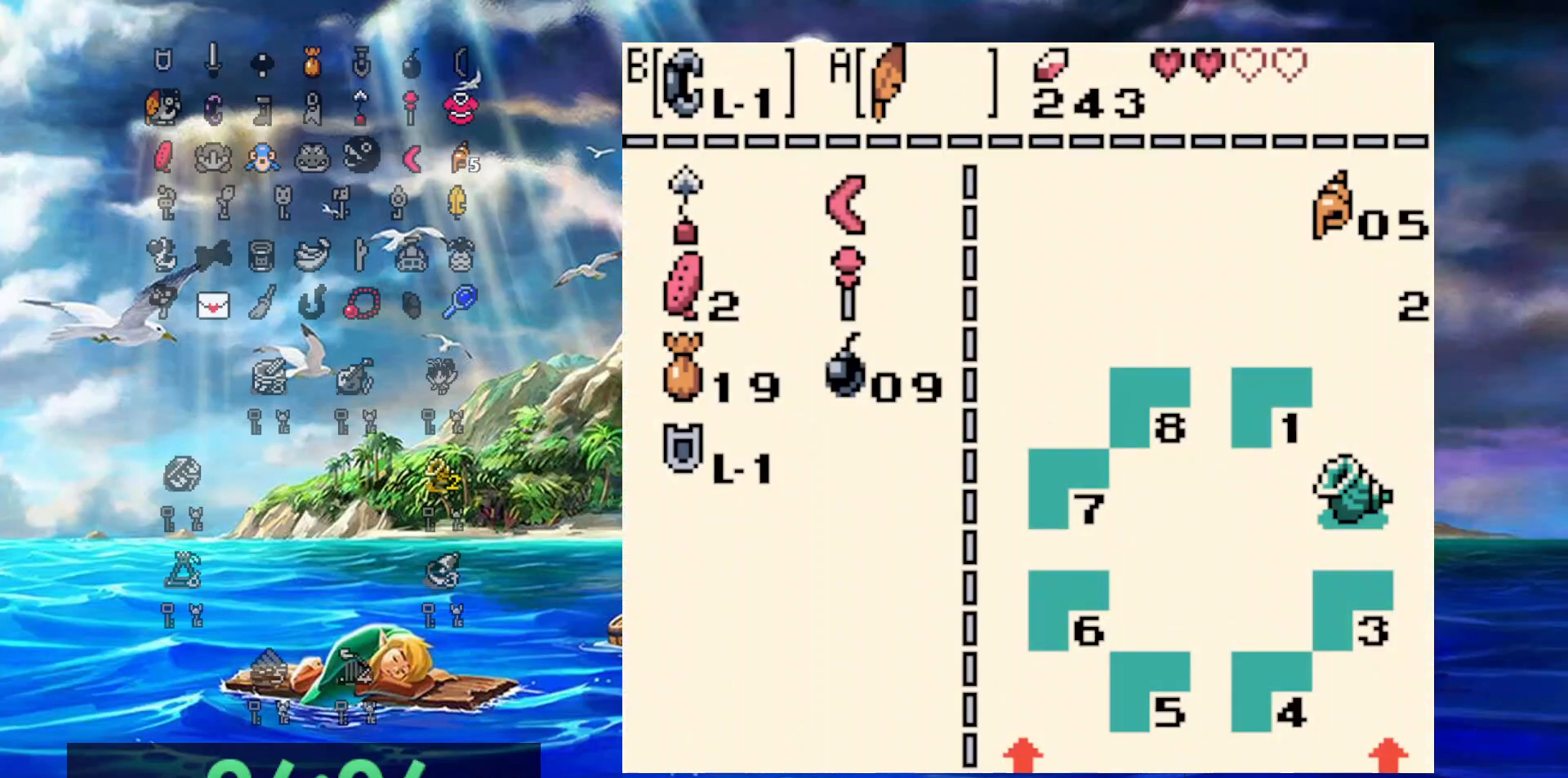
{"dt_ms": 500, "buttons": ["DPAD_RIGHT"], "events": [[400, "DPAD_RIGHT", "down"]]}
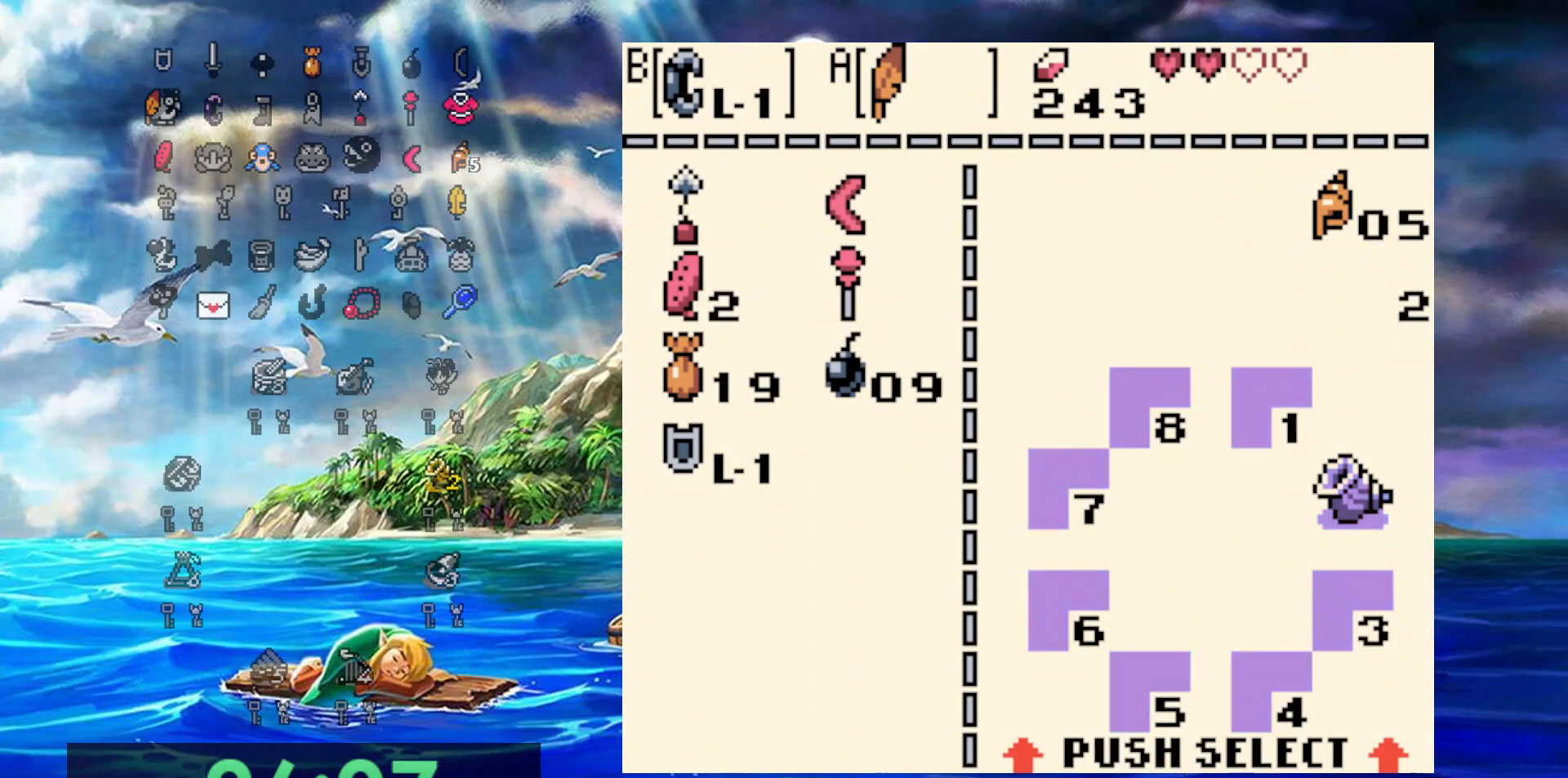
{"dt_ms": 1000, "buttons": ["DPAD_RIGHT"], "events": [[33, "DPAD_RIGHT", "up"], [83, "B", "down"], [200, "B", "up"], [483, "DPAD_RIGHT", "down"]]}
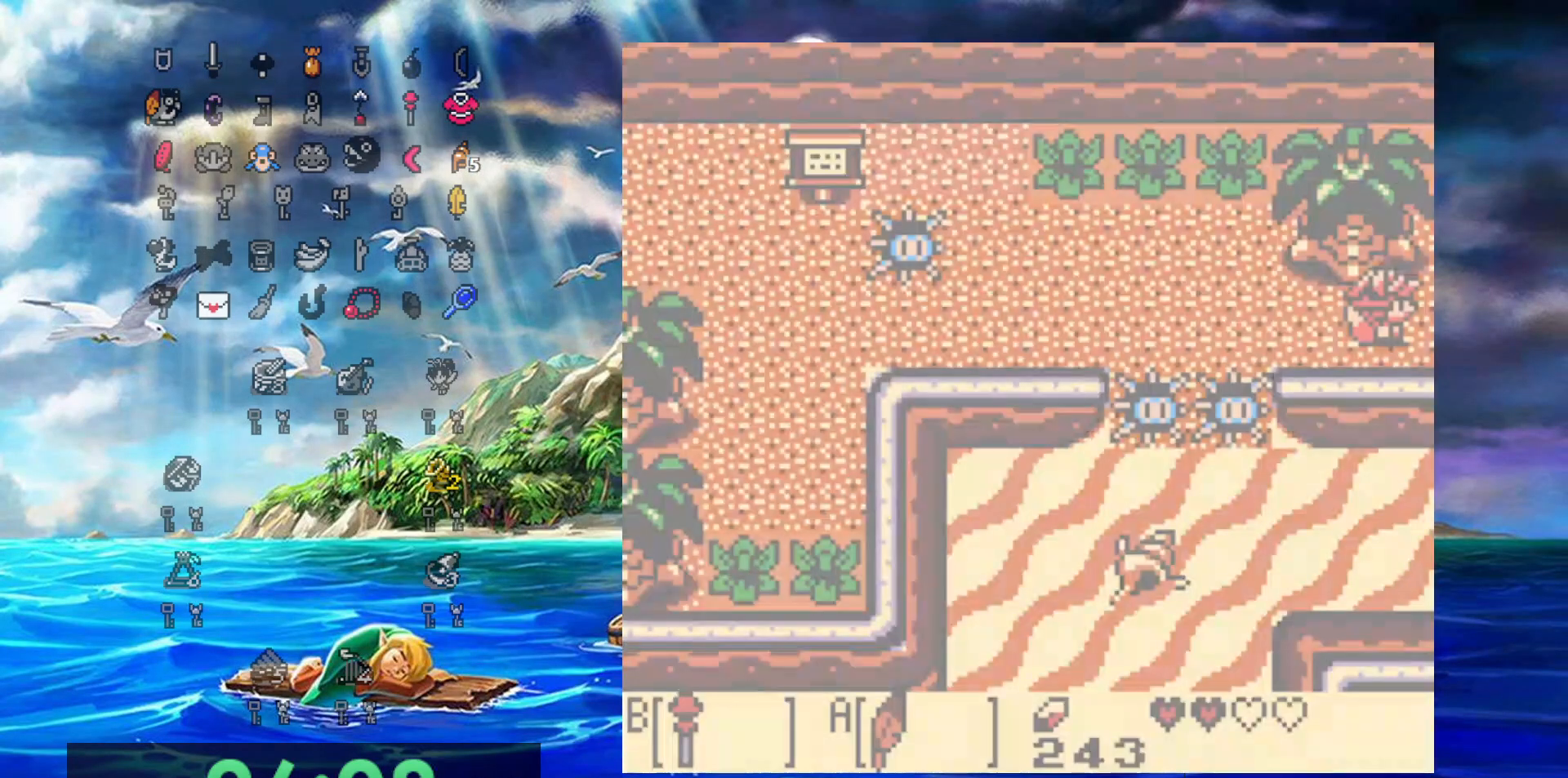
{"dt_ms": 500, "buttons": ["DPAD_RIGHT"], "events": []}